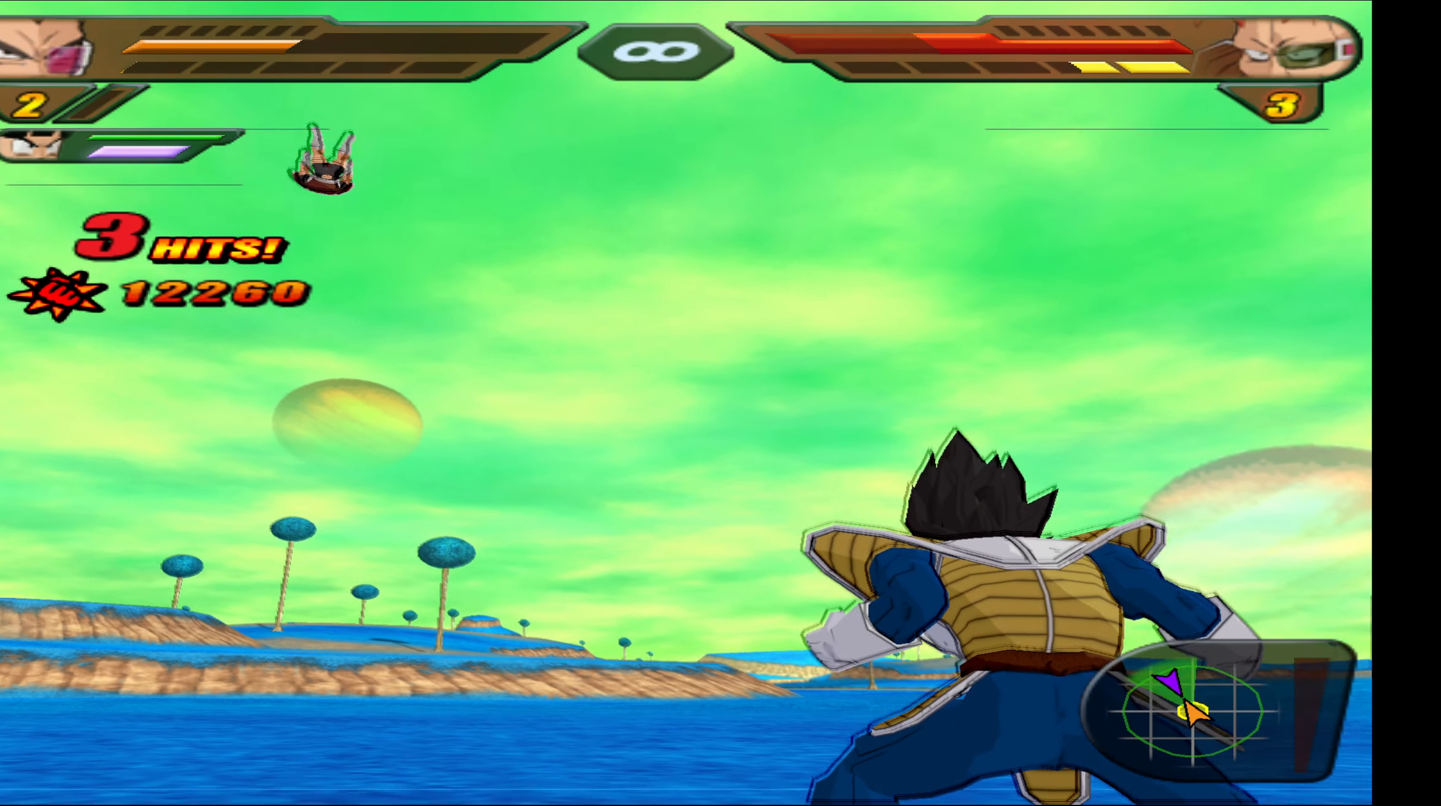
Gameplay with a controller (Xbox layout); each line is a JSON object with the inputs held at the frame after it. "events" lists button and stick changes between this image and that frame as [ms after this image, input, new state], when the widget could be followed in between. Not read: left_stick right_stick.
{"buttons": ["R2"], "events": []}
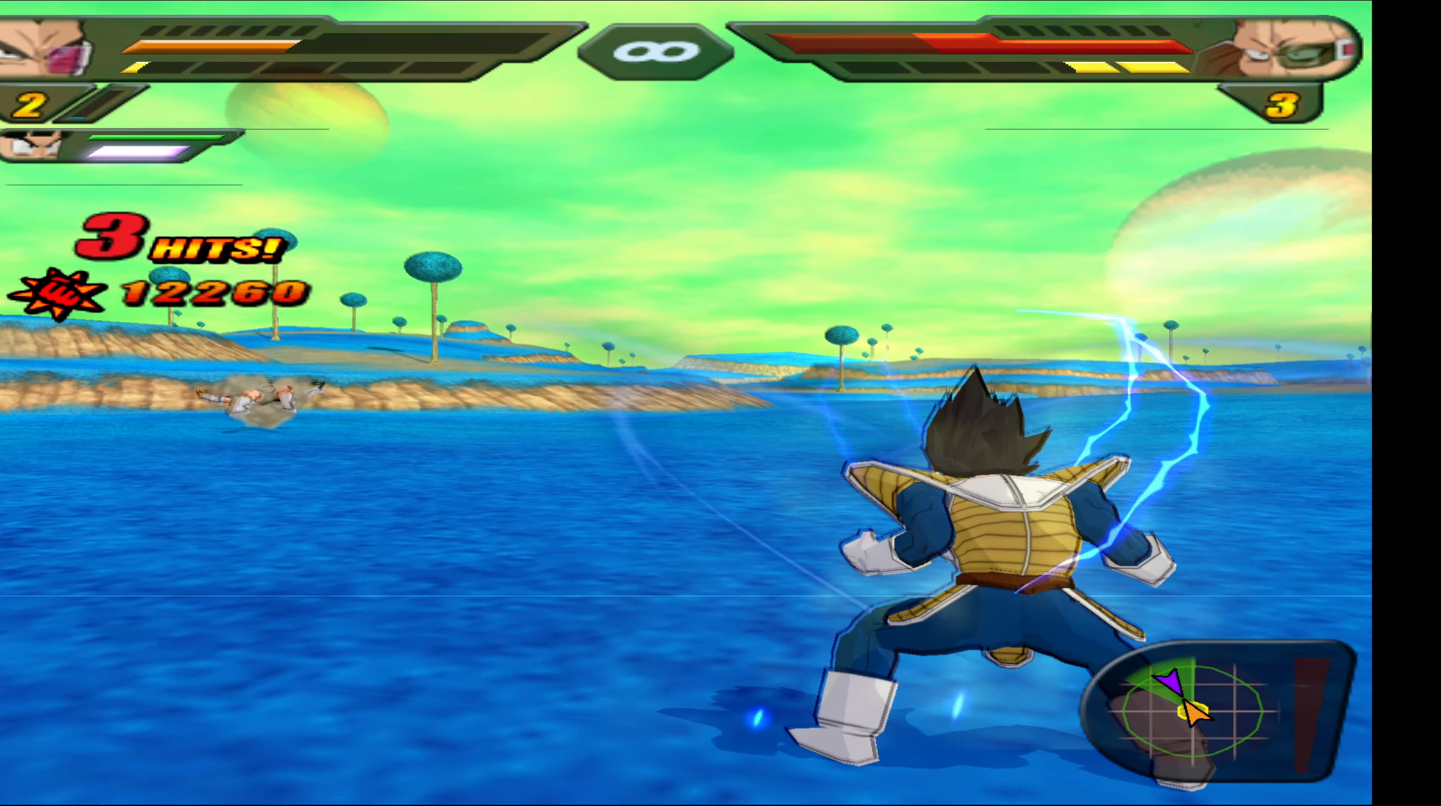
{"buttons": ["R2"], "events": []}
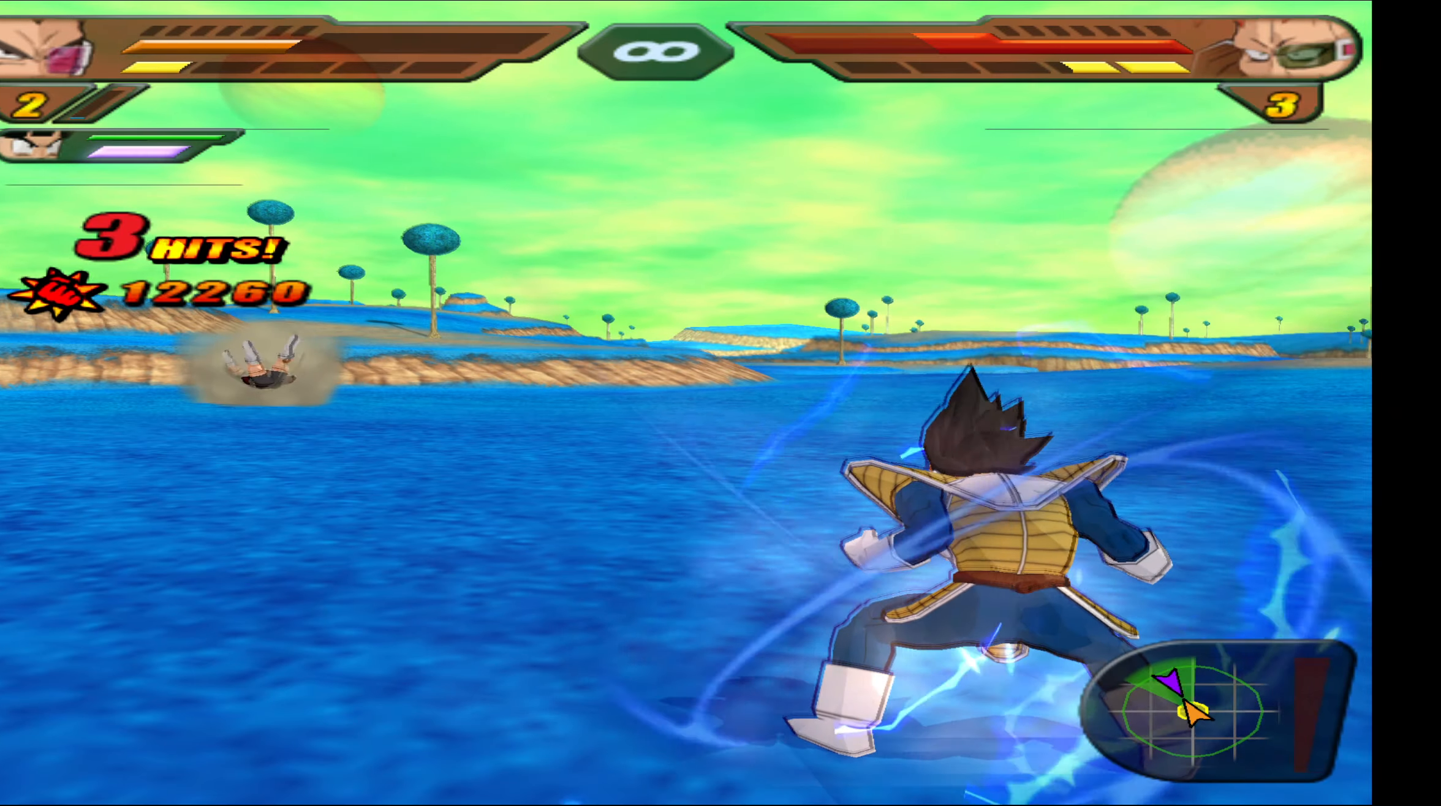
{"buttons": ["R2"], "events": []}
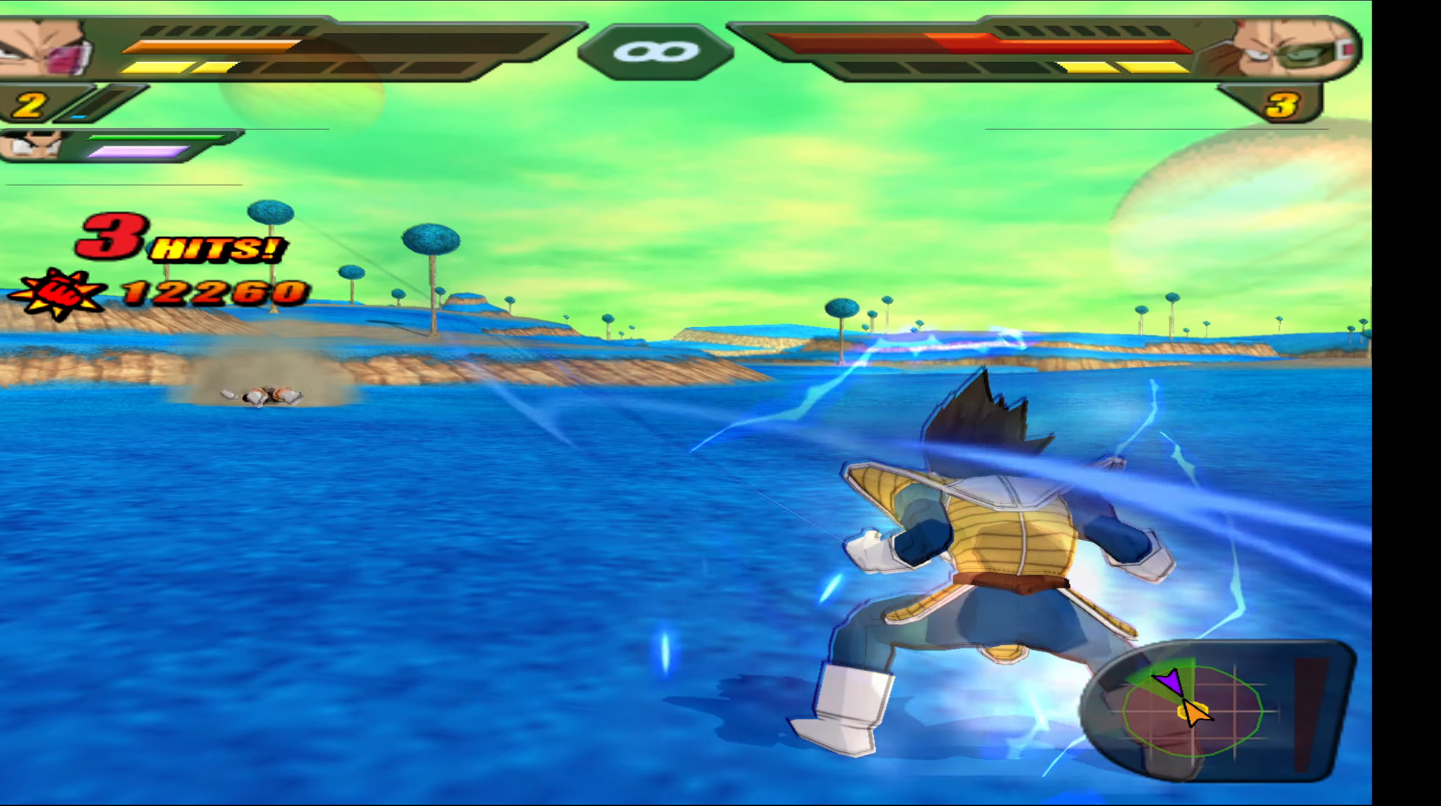
{"buttons": ["R2"], "events": []}
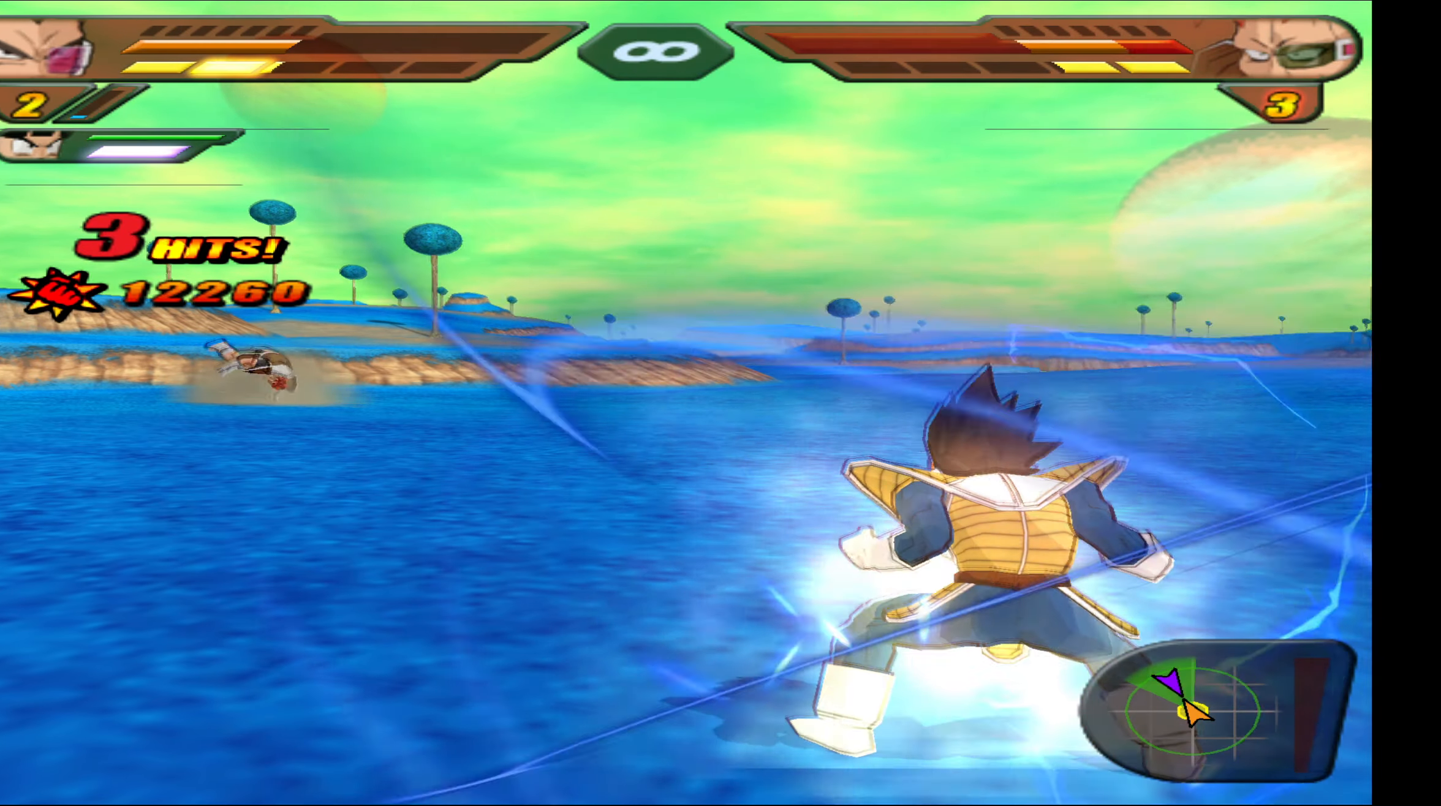
{"buttons": ["R2", "DPAD_UP"], "events": [[400, "DPAD_UP", "down"]]}
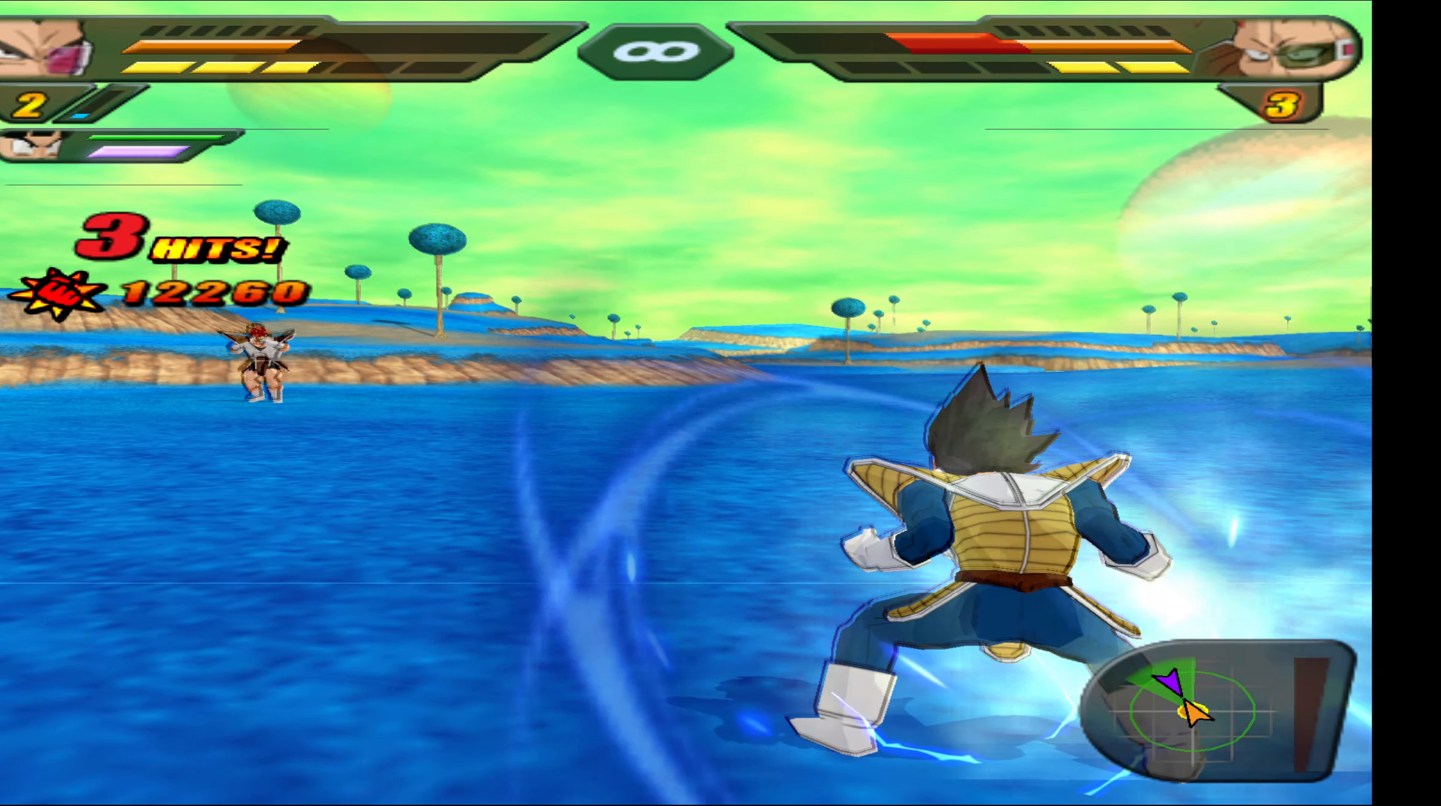
{"buttons": ["R2", "DPAD_UP"], "events": [[317, "Y", "down"], [400, "Y", "up"]]}
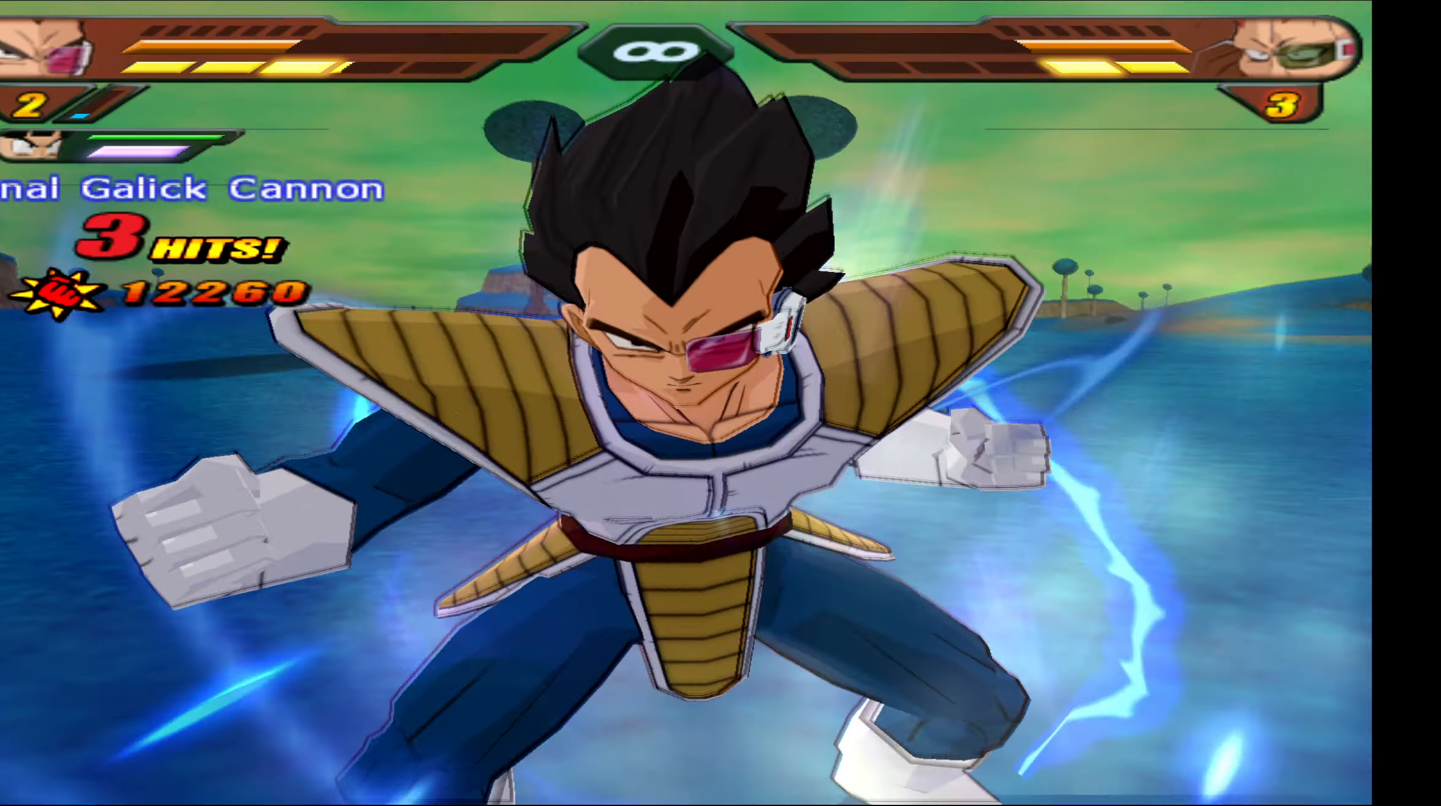
{"buttons": ["R2"], "events": [[500, "DPAD_UP", "up"]]}
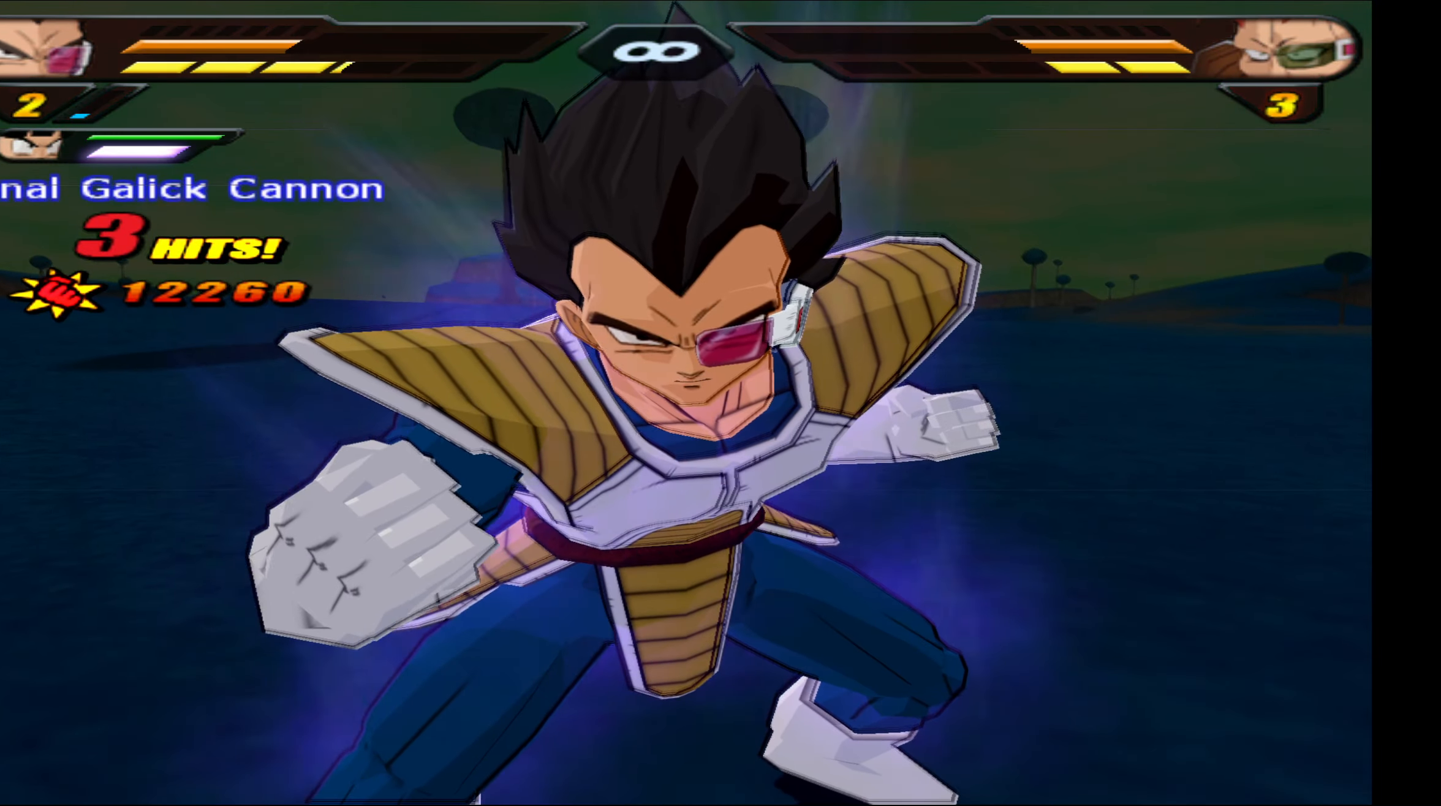
{"buttons": [], "events": [[134, "R2", "up"]]}
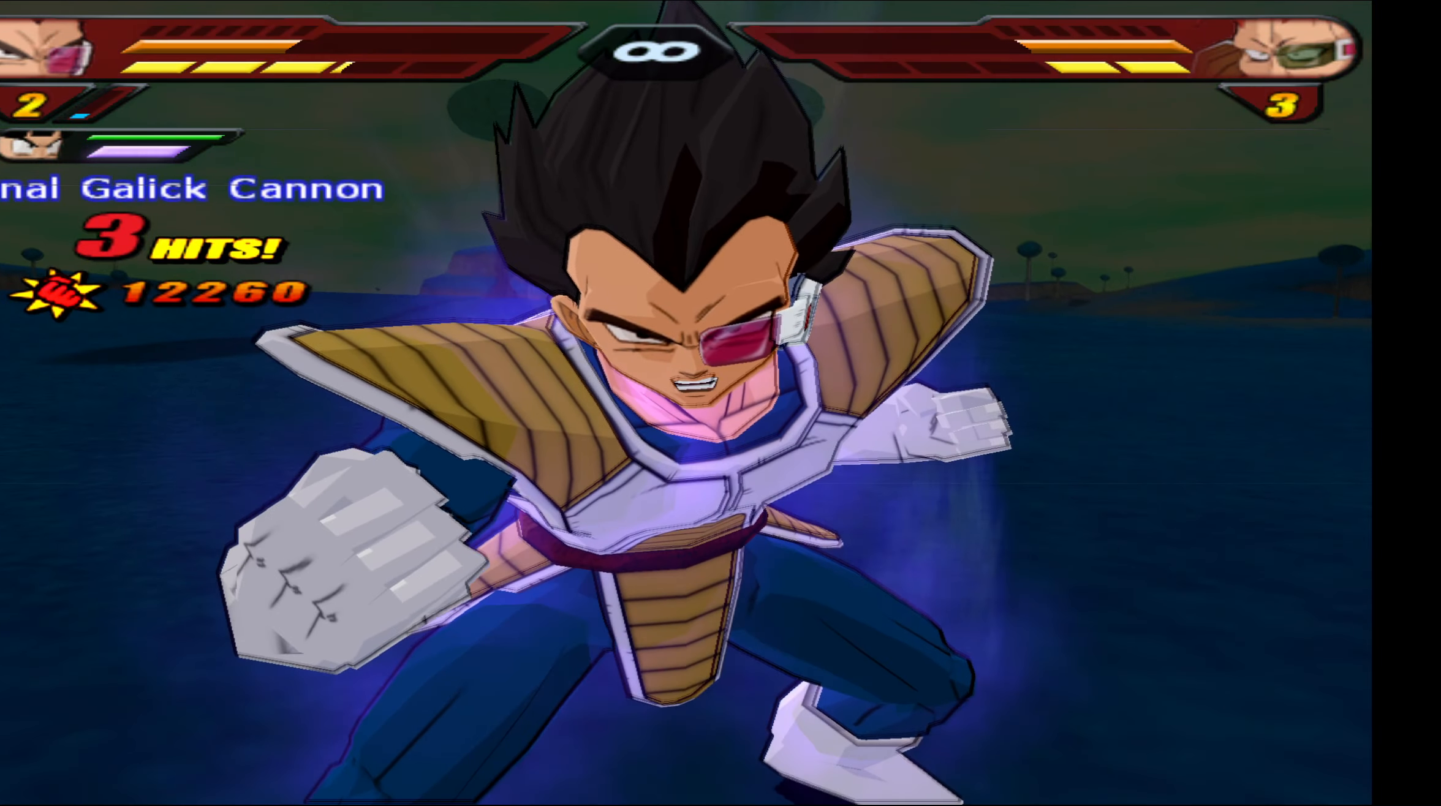
{"buttons": [], "events": []}
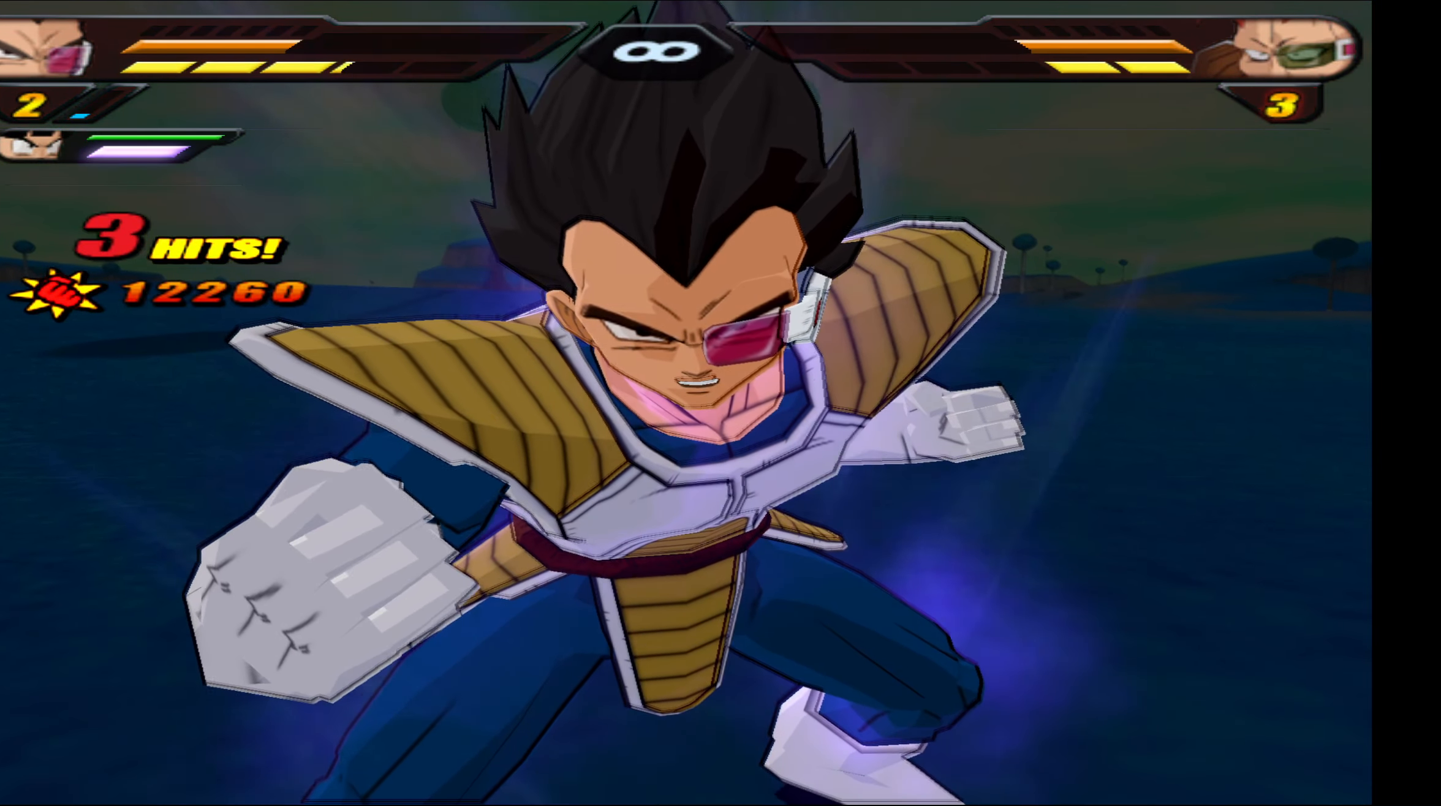
{"buttons": [], "events": []}
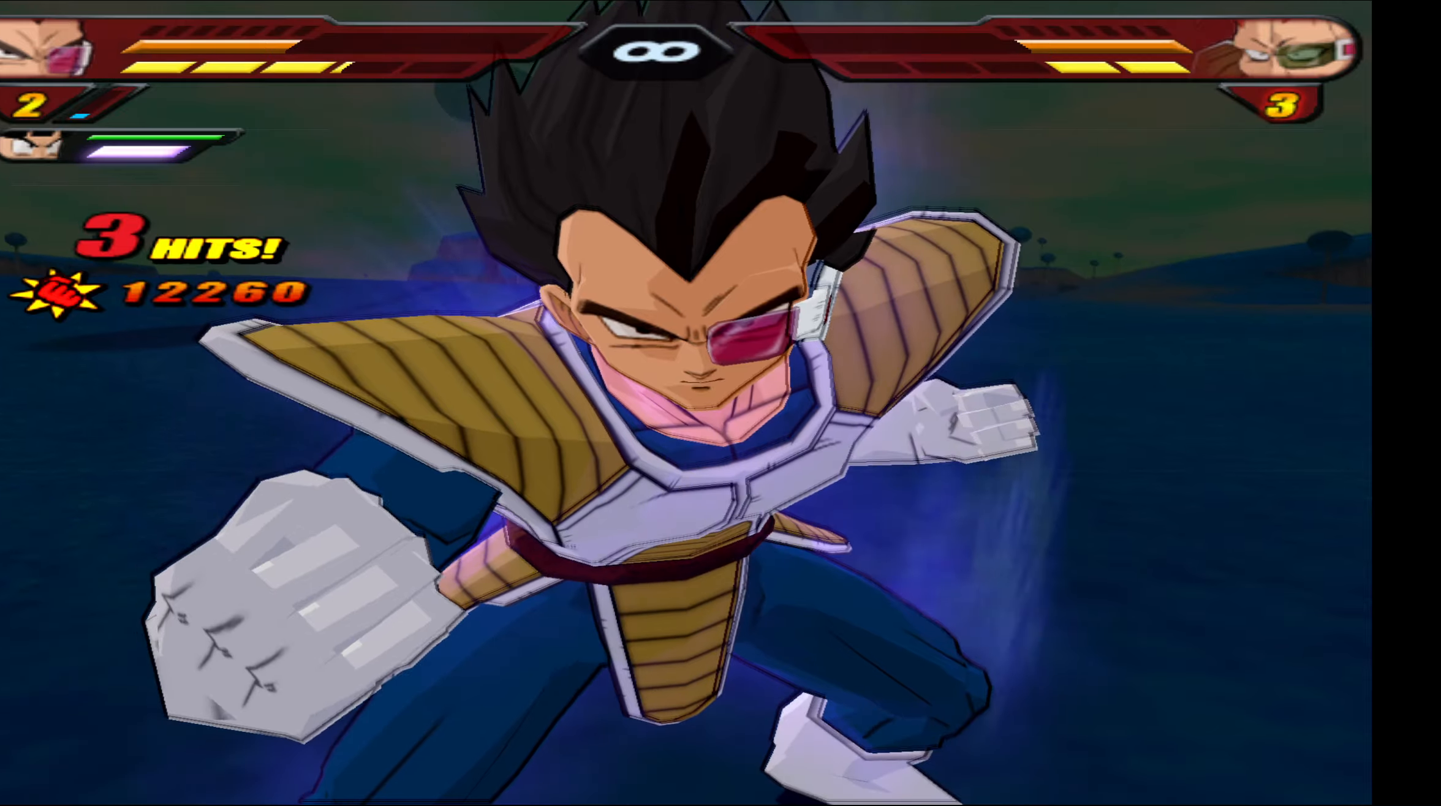
{"buttons": [], "events": []}
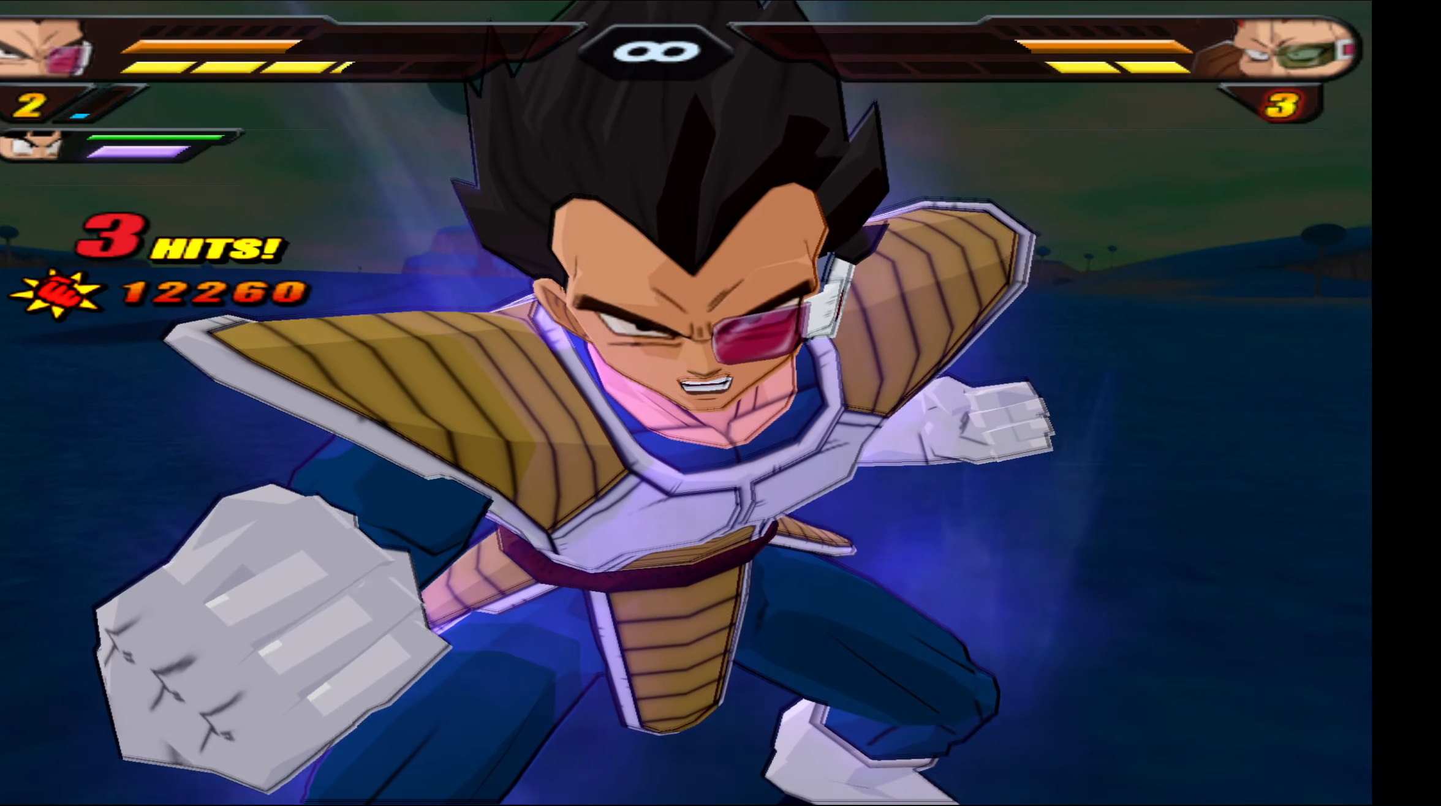
{"buttons": [], "events": []}
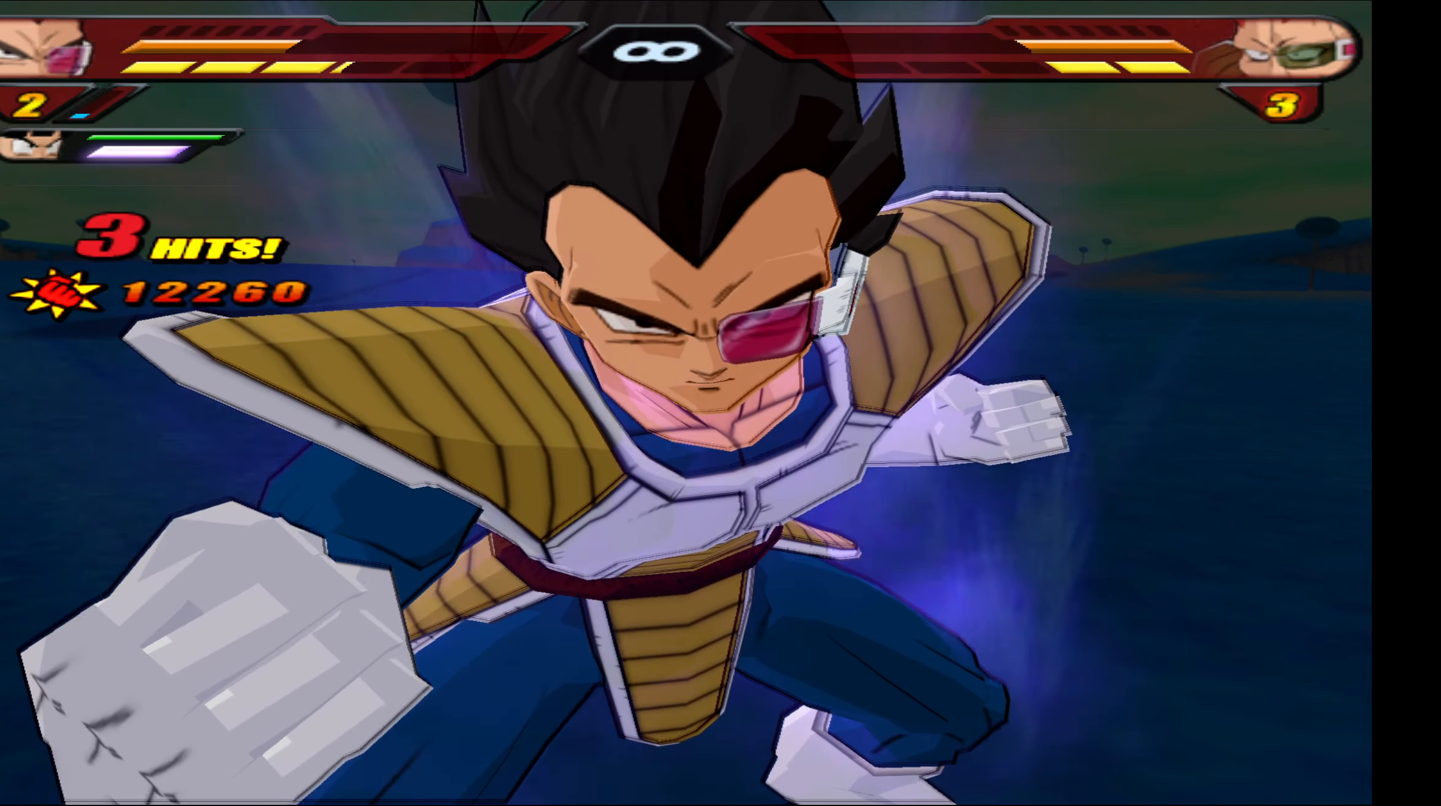
{"buttons": [], "events": []}
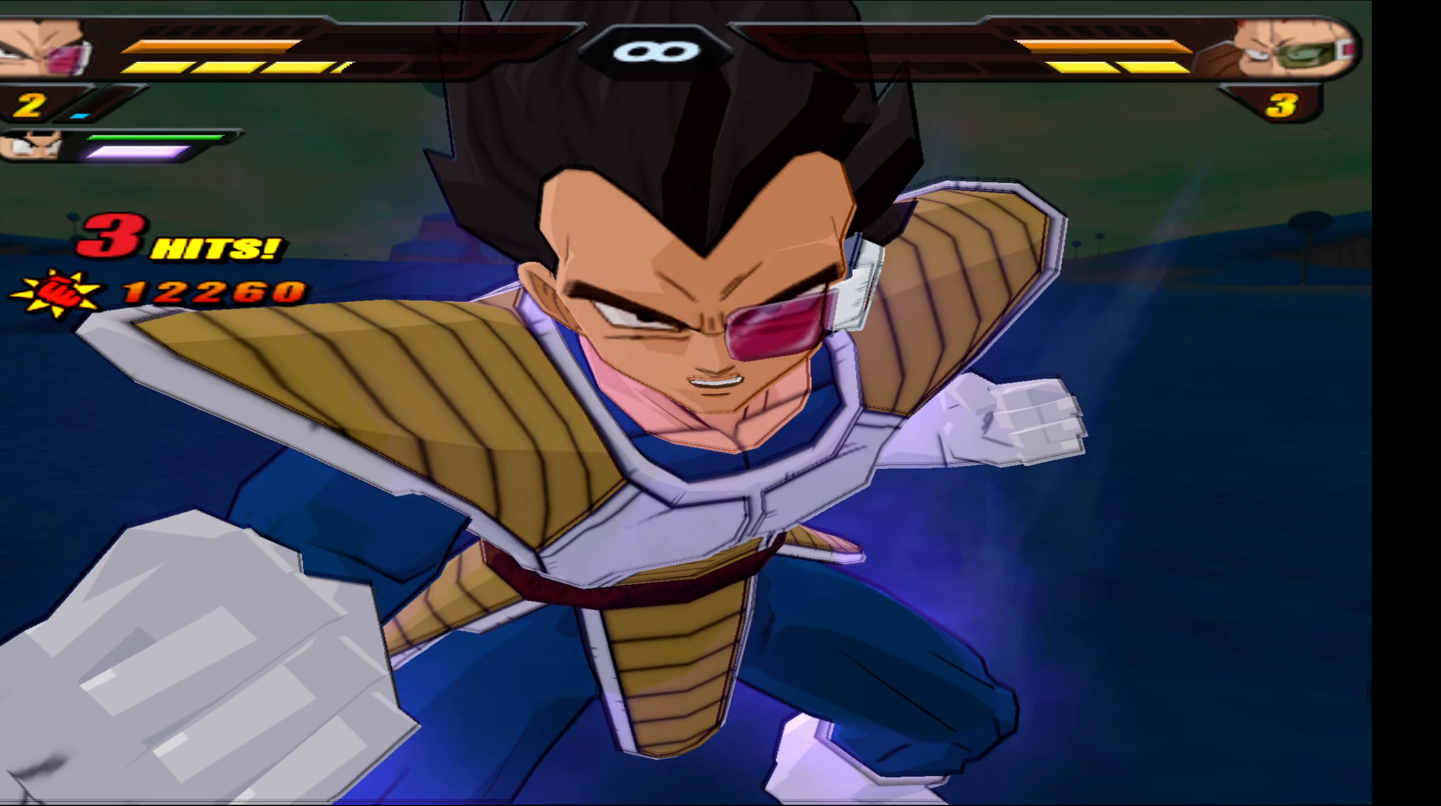
{"buttons": [], "events": []}
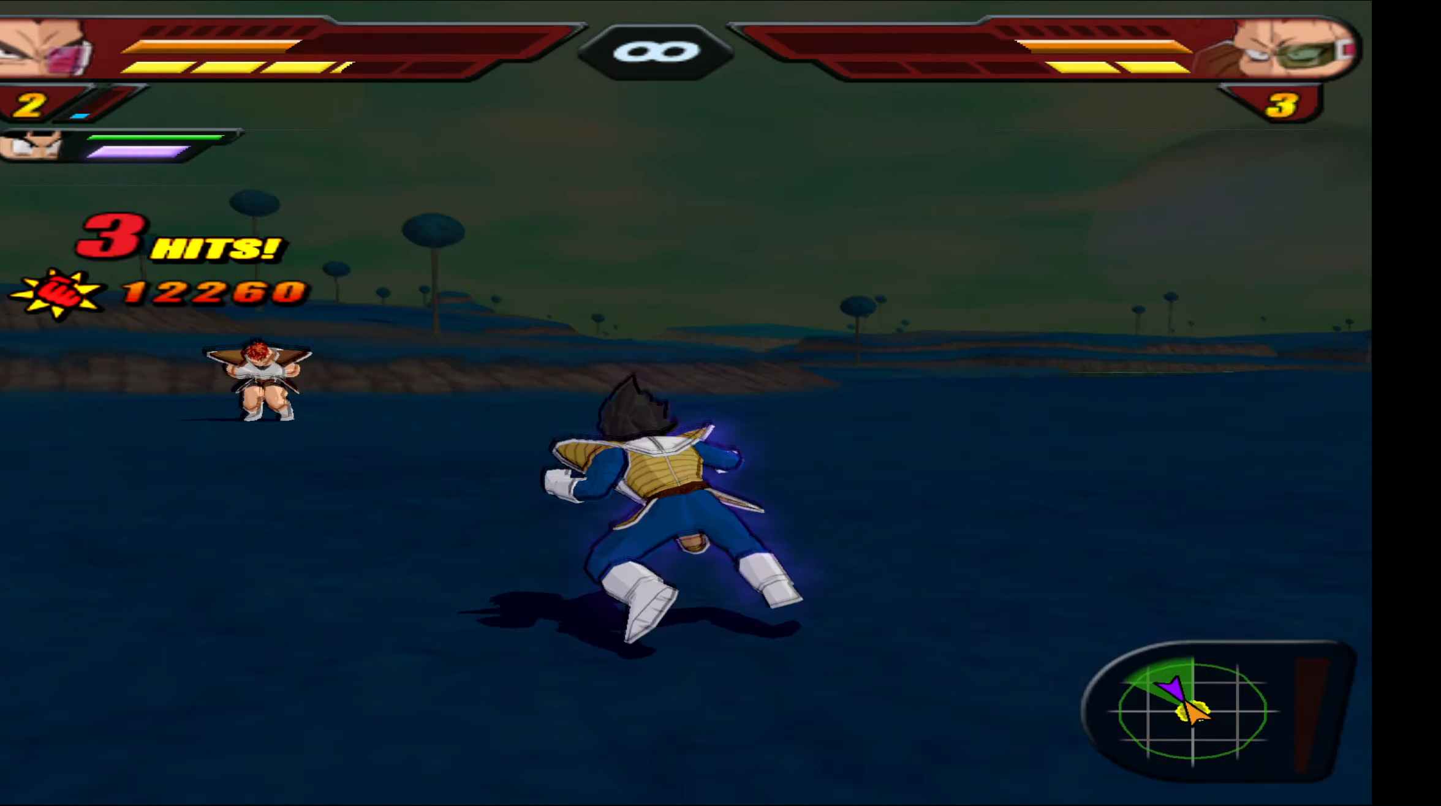
{"buttons": [], "events": [[200, "B", "down"], [316, "B", "up"], [383, "B", "down"], [483, "B", "up"]]}
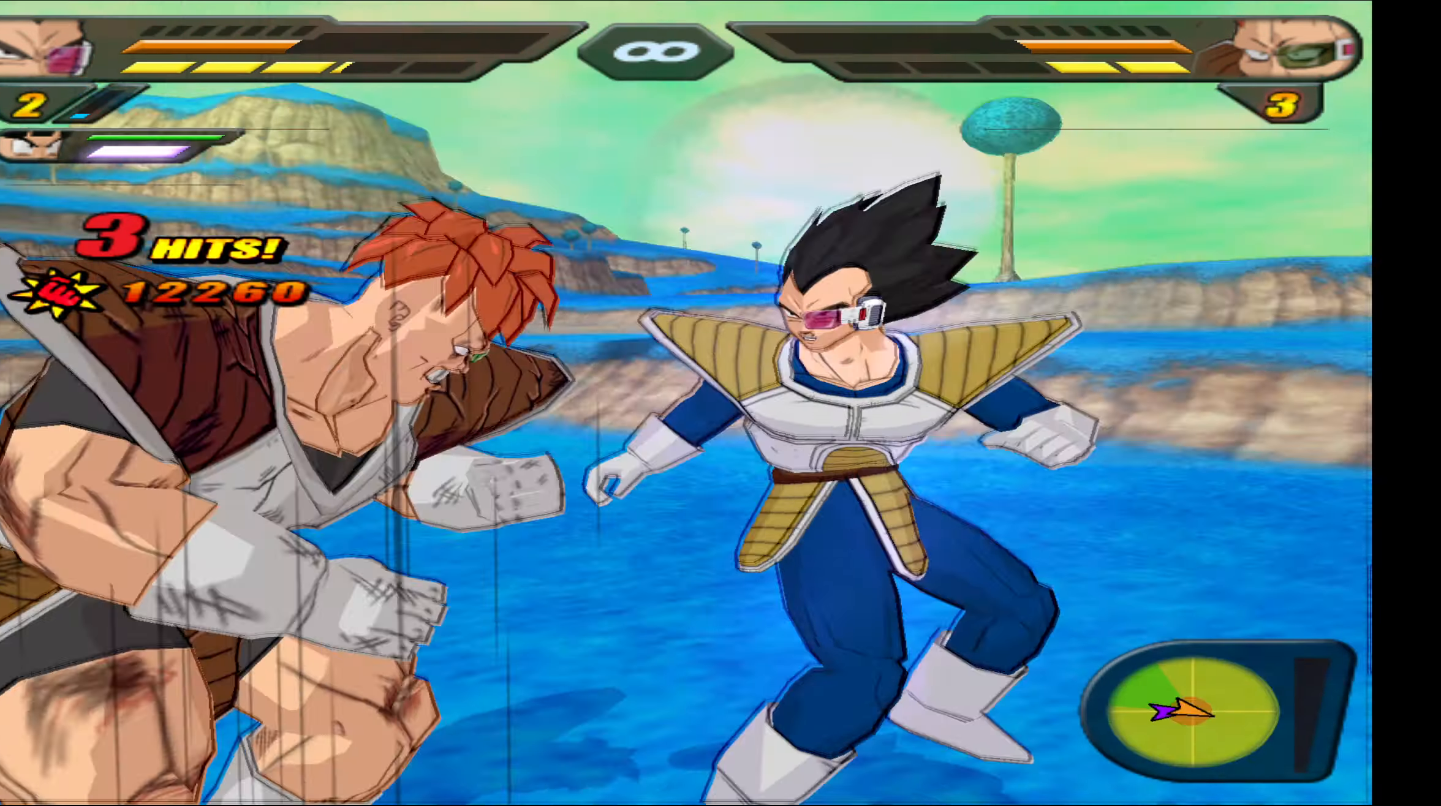
{"buttons": ["DPAD_DOWN"], "events": [[66, "B", "down"], [150, "B", "up"], [283, "X", "down"], [366, "X", "up"], [416, "DPAD_DOWN", "down"], [433, "X", "down"], [500, "X", "up"]]}
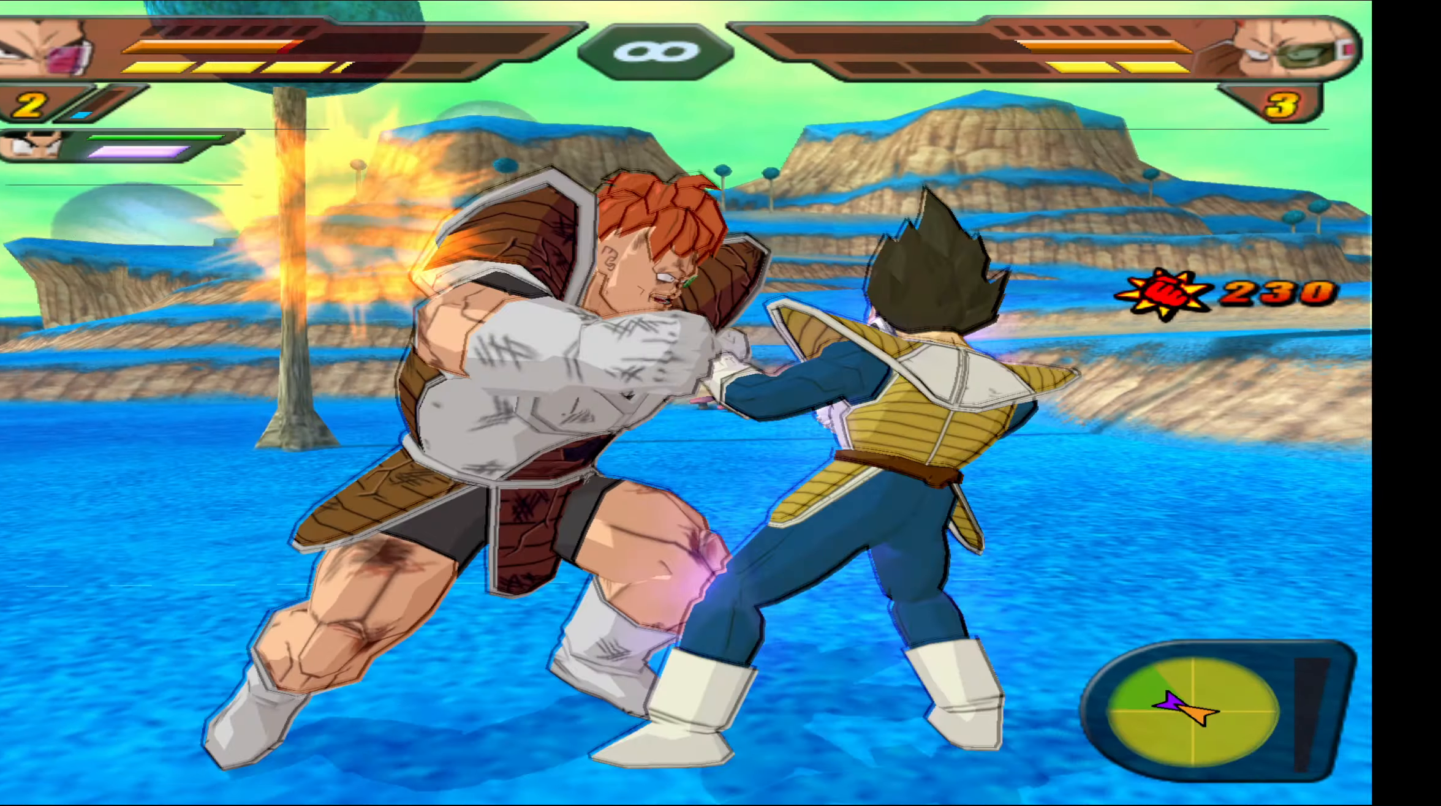
{"buttons": ["B", "DPAD_LEFT"], "events": [[50, "DPAD_DOWN", "up"], [66, "X", "down"], [133, "DPAD_DOWN", "down"], [150, "X", "up"], [233, "Y", "down"], [250, "DPAD_DOWN", "up"], [333, "Y", "up"], [433, "B", "down"], [433, "DPAD_LEFT", "down"]]}
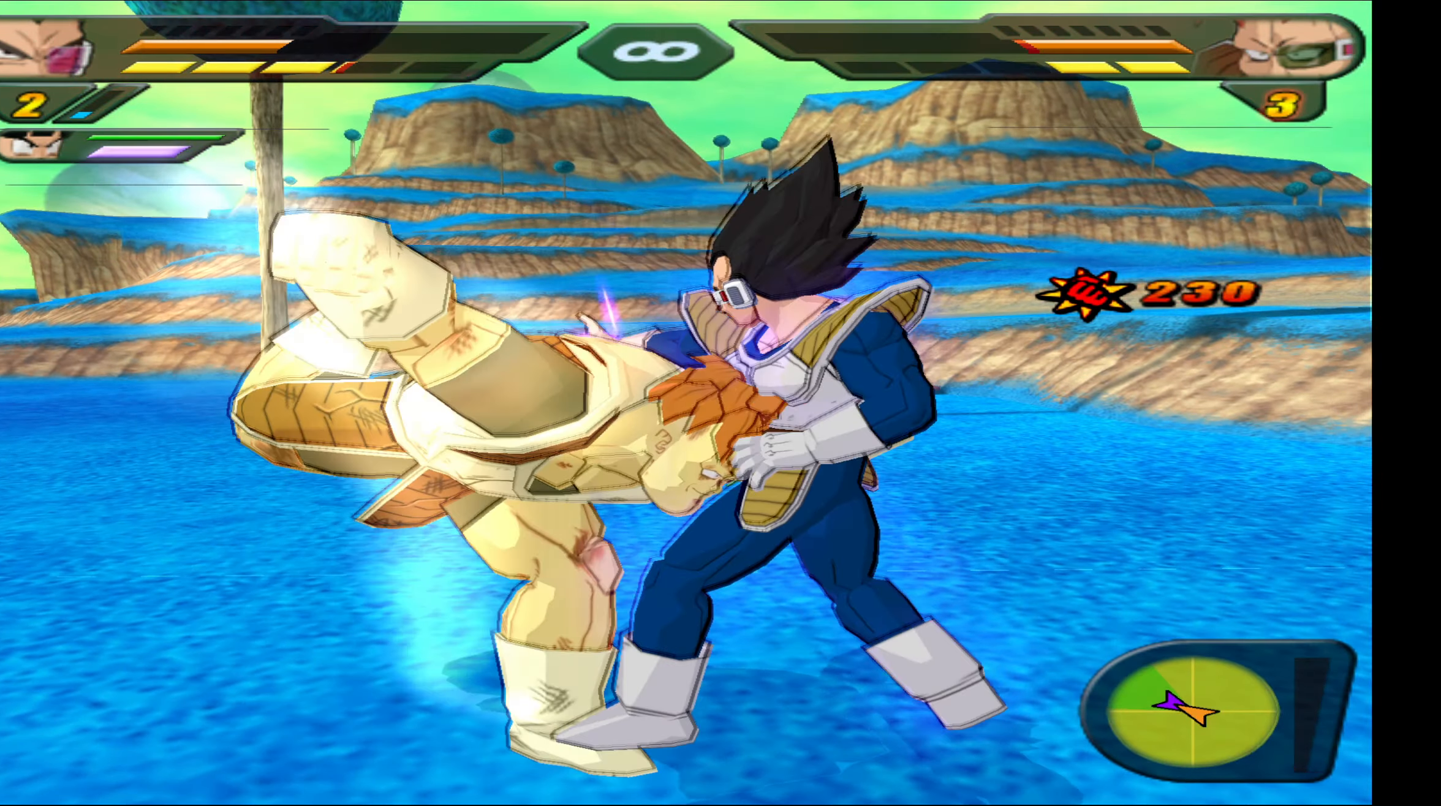
{"buttons": [], "events": [[433, "B", "up"], [433, "DPAD_LEFT", "up"]]}
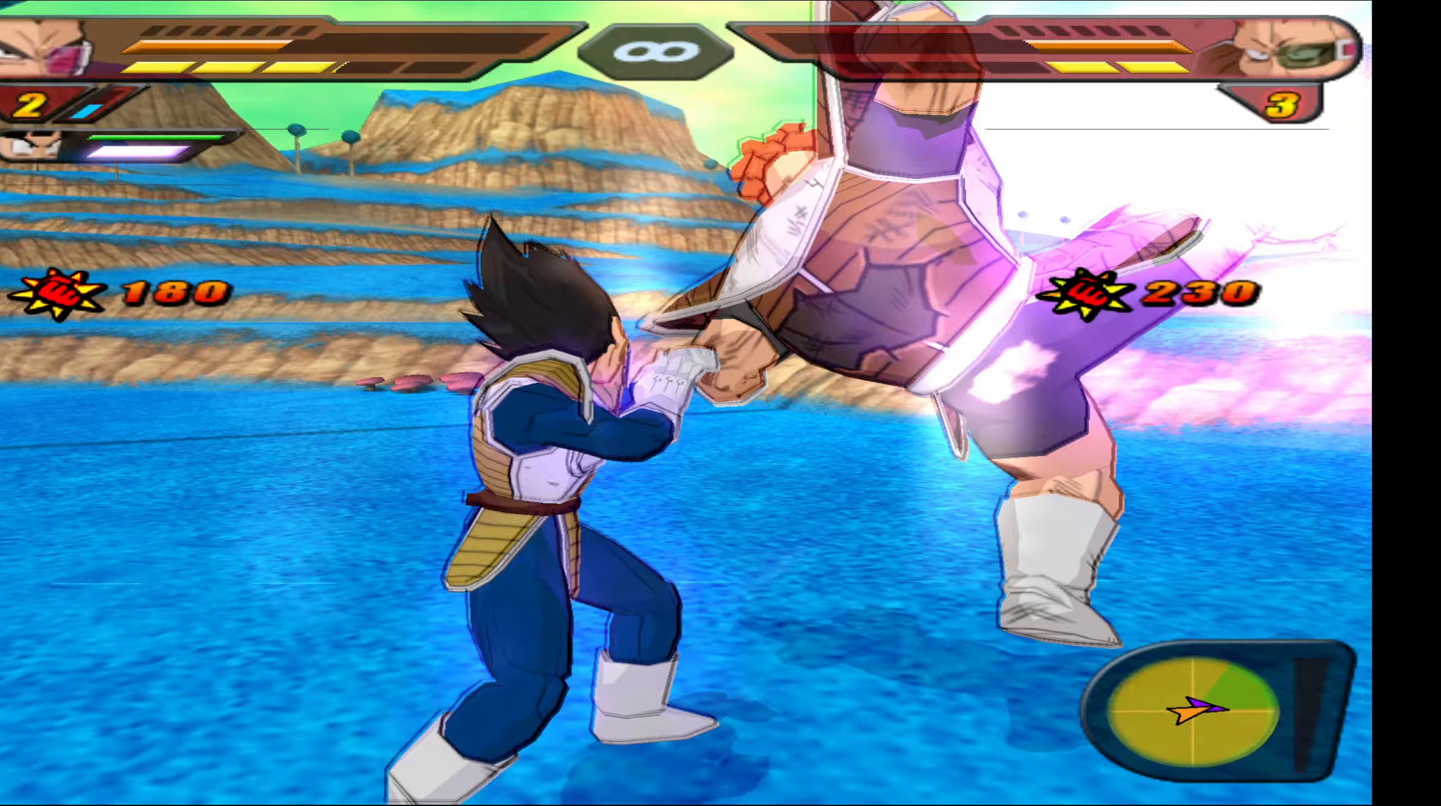
{"buttons": ["Y", "DPAD_DOWN"], "events": [[150, "X", "down"], [217, "X", "up"], [300, "X", "down"], [350, "DPAD_DOWN", "down"], [383, "X", "up"], [483, "Y", "down"]]}
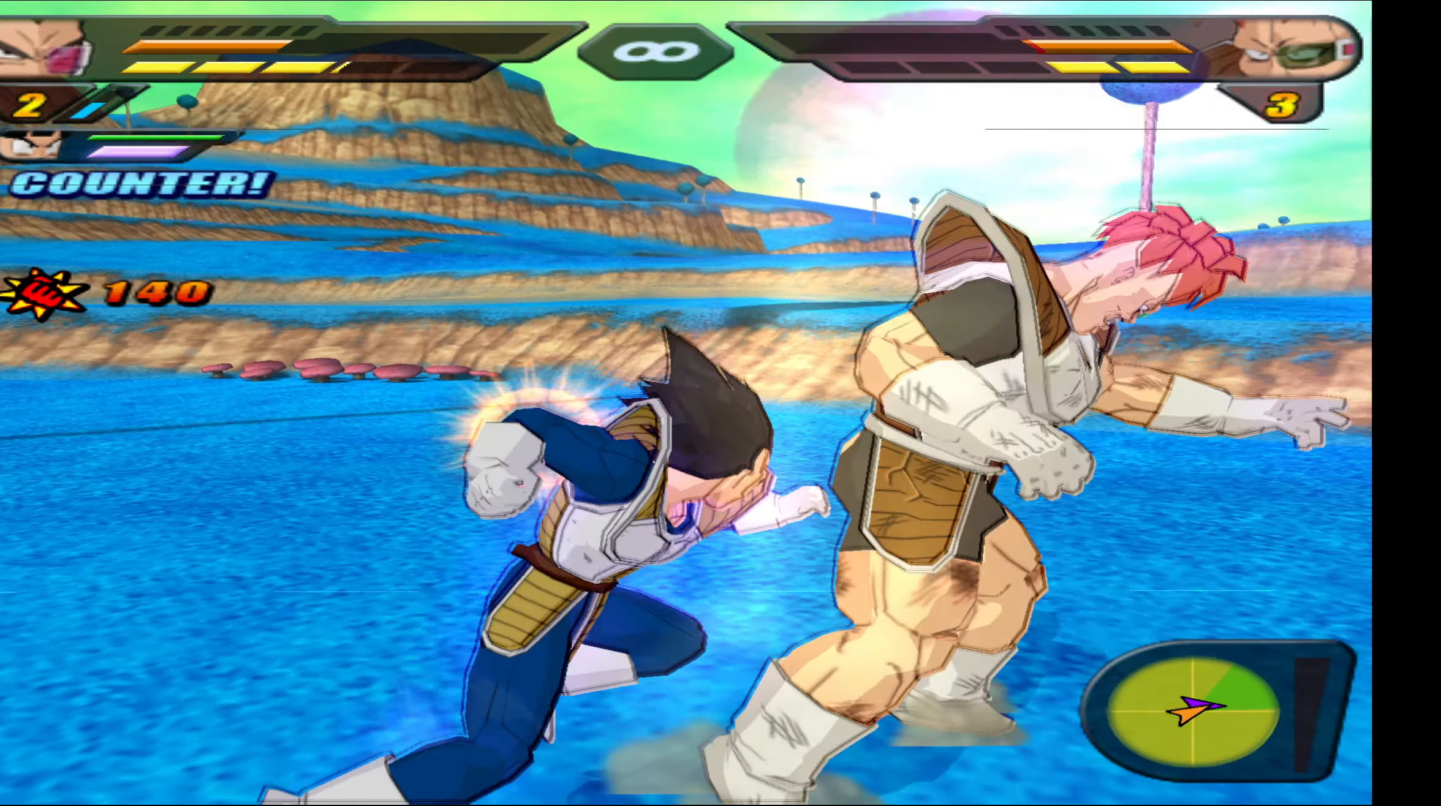
{"buttons": [], "events": [[17, "DPAD_DOWN", "up"], [67, "Y", "up"], [117, "Y", "down"], [200, "Y", "up"], [250, "Y", "down"], [350, "Y", "up"], [450, "X", "down"], [500, "X", "up"]]}
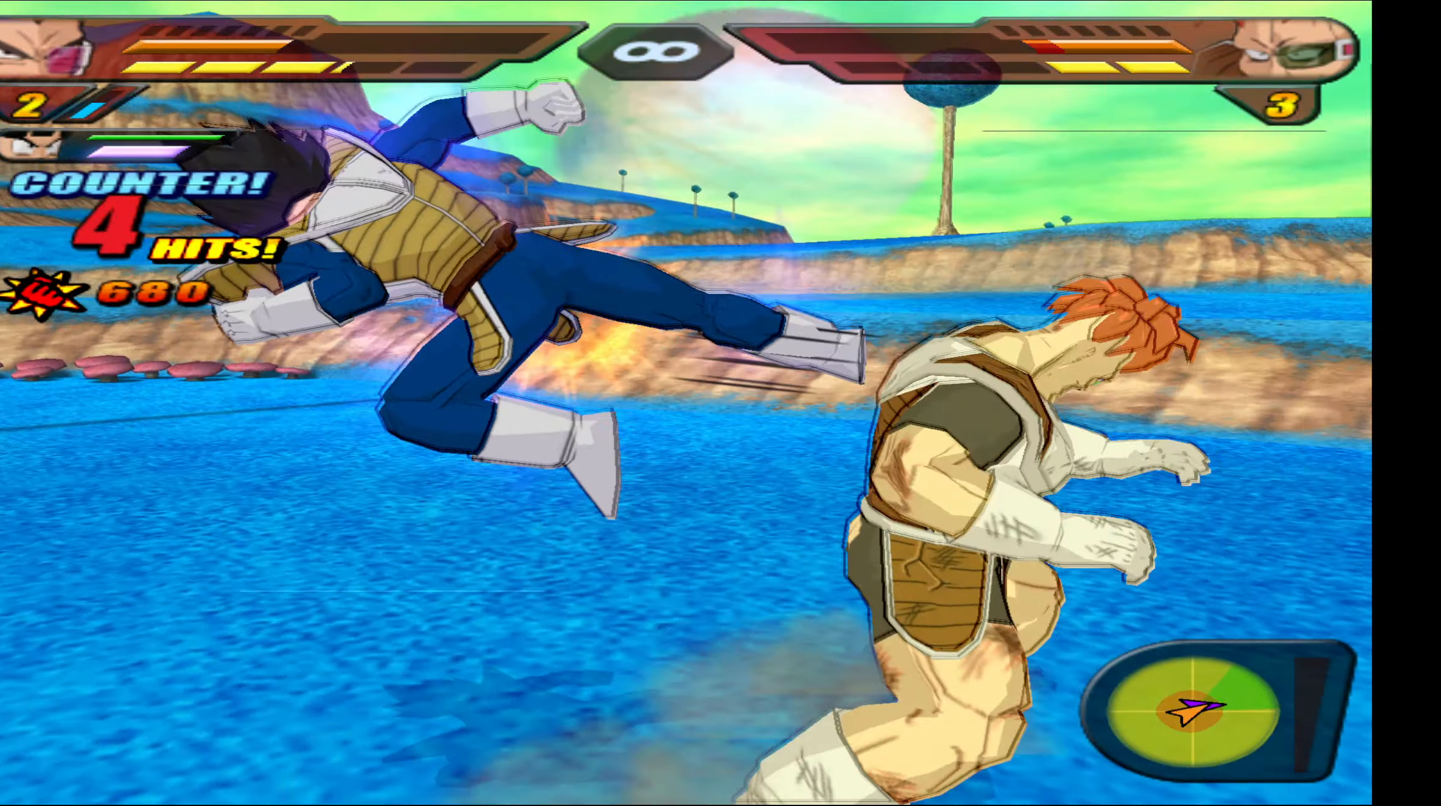
{"buttons": [], "events": [[83, "X", "down"], [167, "X", "up"], [250, "X", "down"], [333, "X", "up"], [417, "X", "down"], [500, "X", "up"]]}
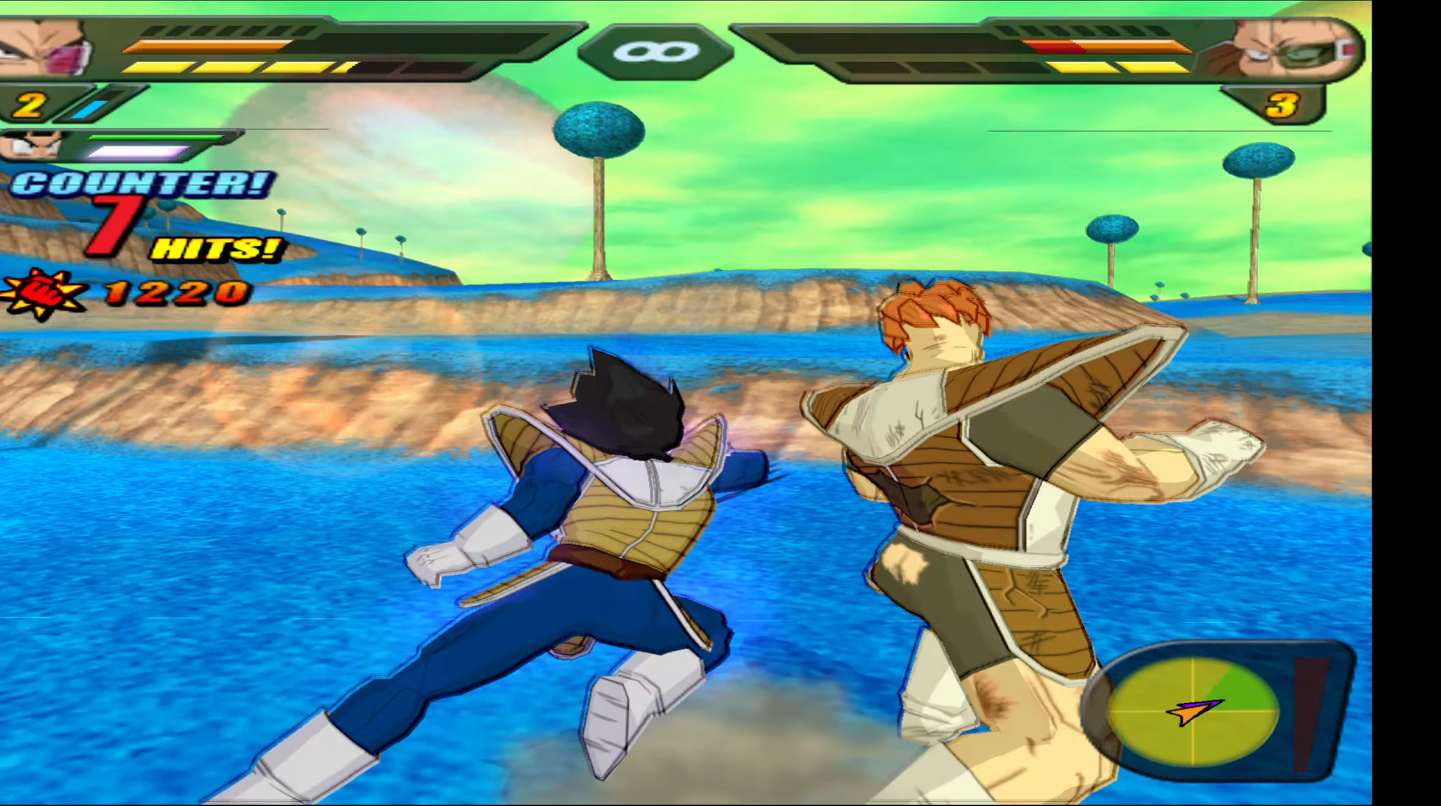
{"buttons": ["X", "DPAD_LEFT"], "events": [[17, "DPAD_LEFT", "down"], [50, "X", "down"]]}
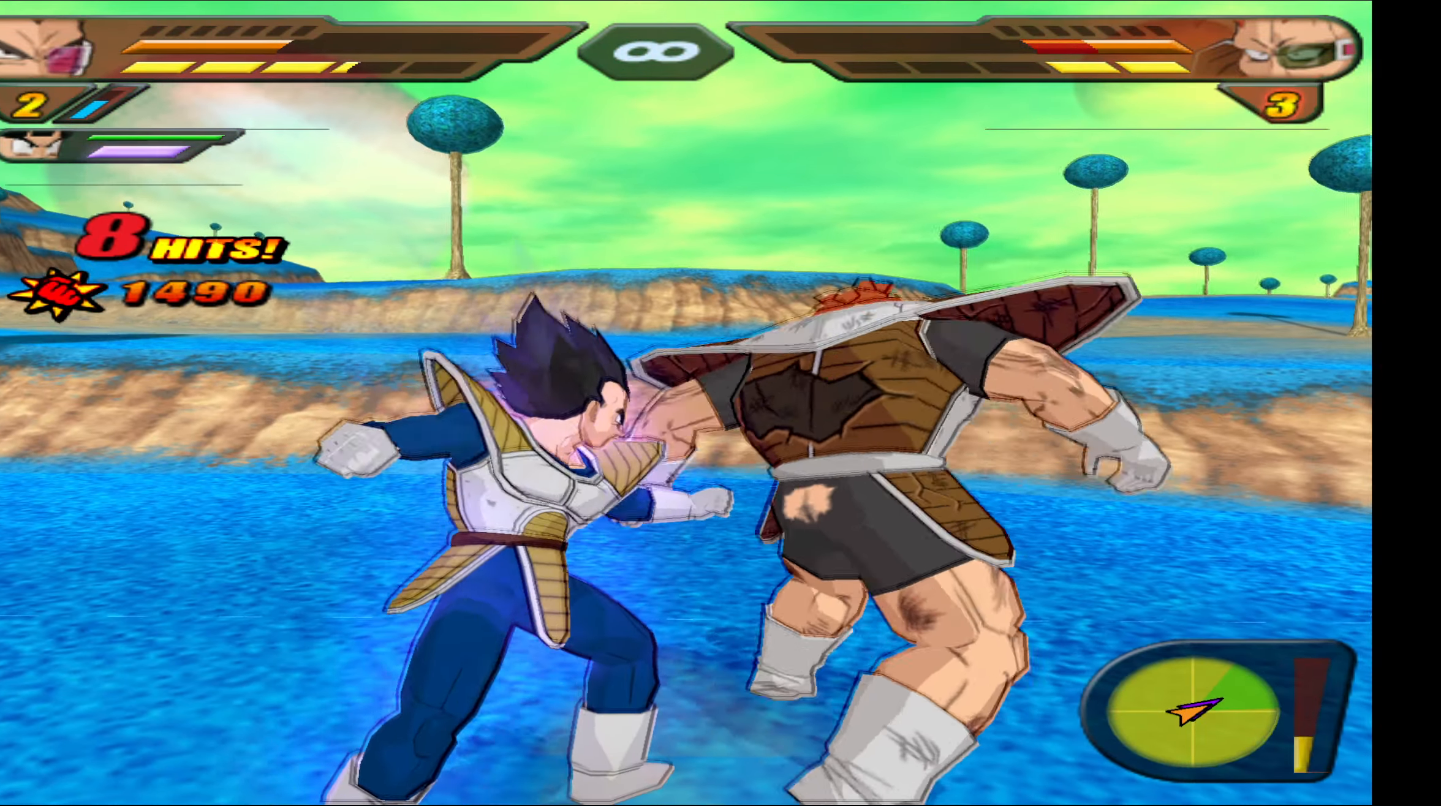
{"buttons": ["A"], "events": [[400, "X", "up"], [417, "DPAD_LEFT", "up"], [500, "A", "down"]]}
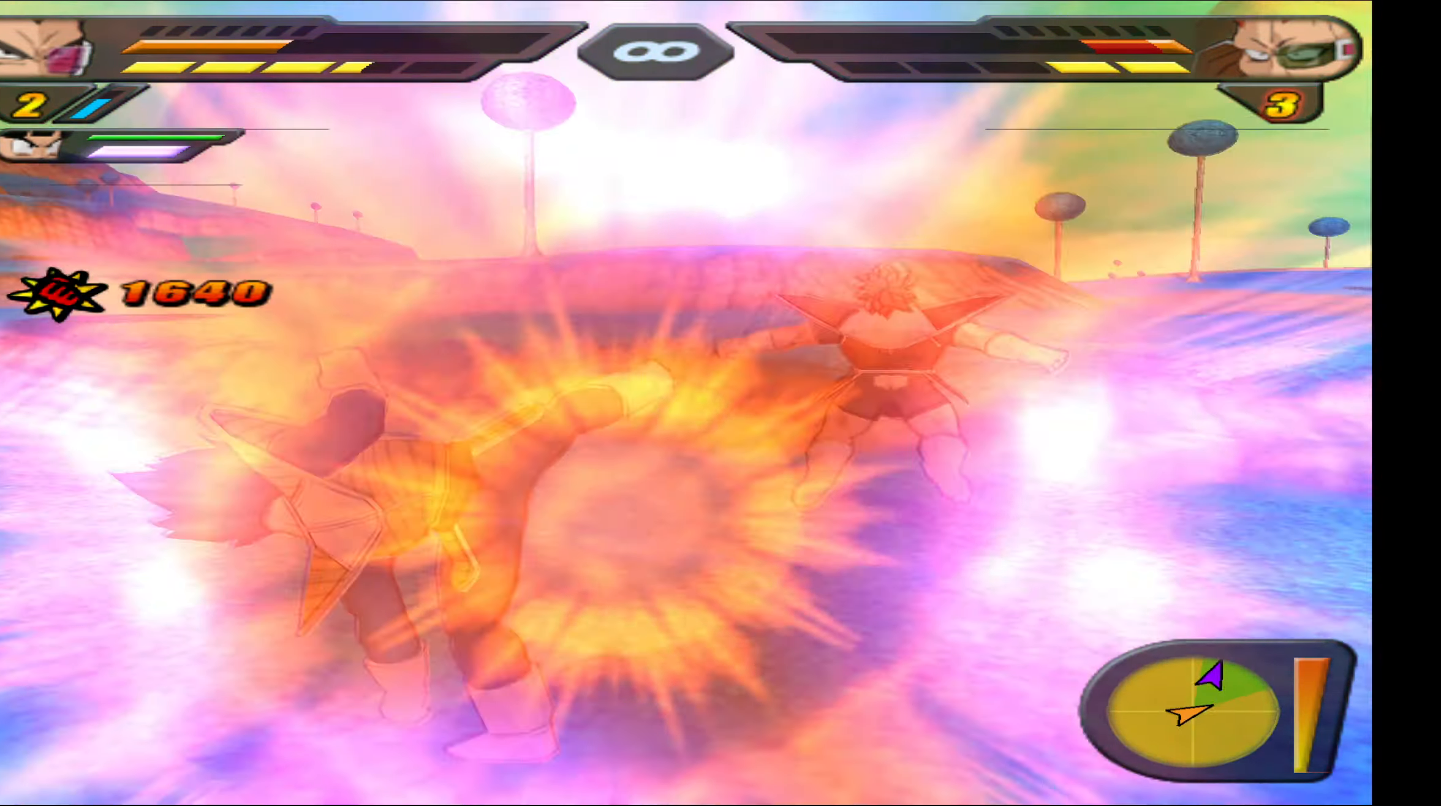
{"buttons": [], "events": [[100, "A", "up"], [233, "X", "down"], [317, "X", "up"], [400, "X", "down"], [483, "X", "up"]]}
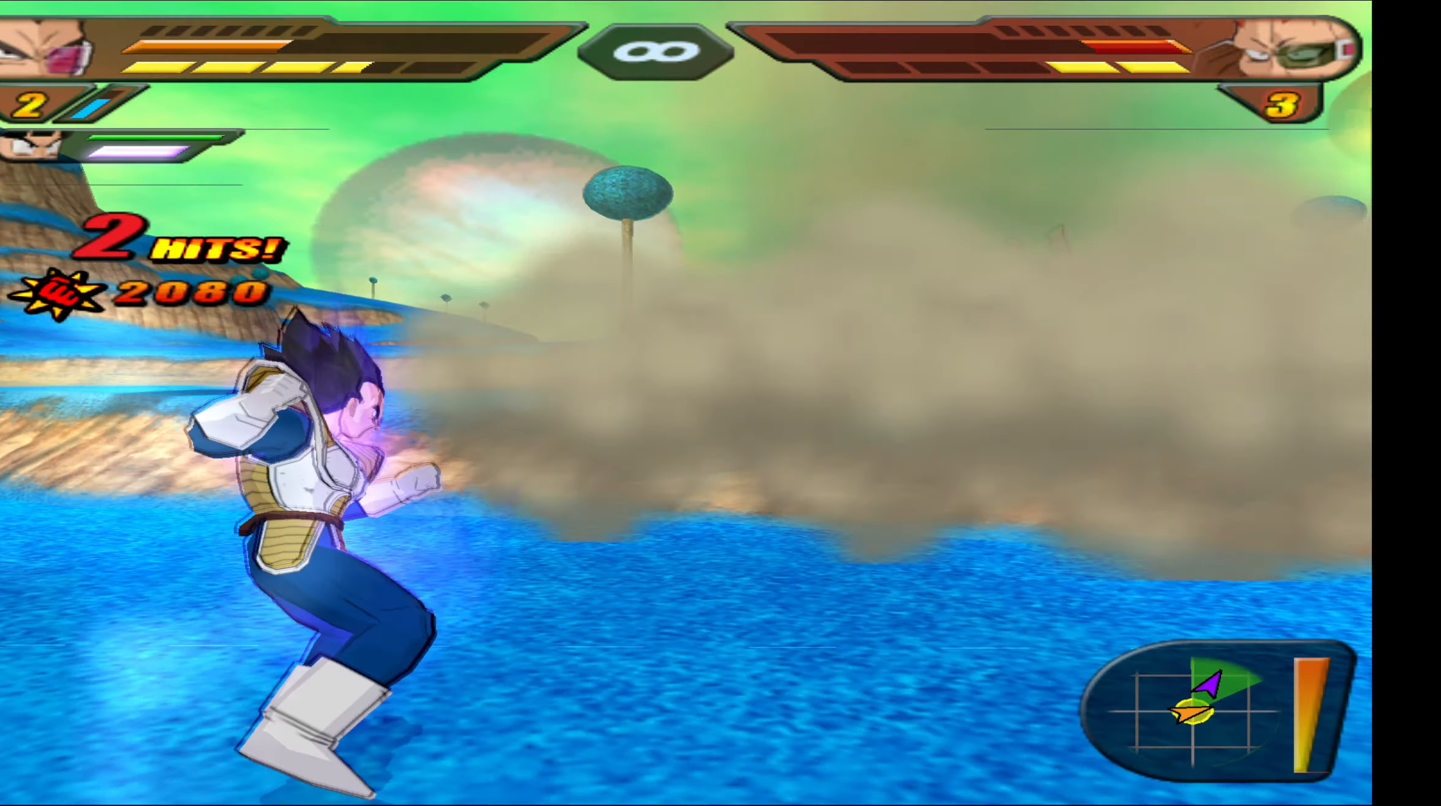
{"buttons": ["R2"], "events": [[333, "R2", "down"]]}
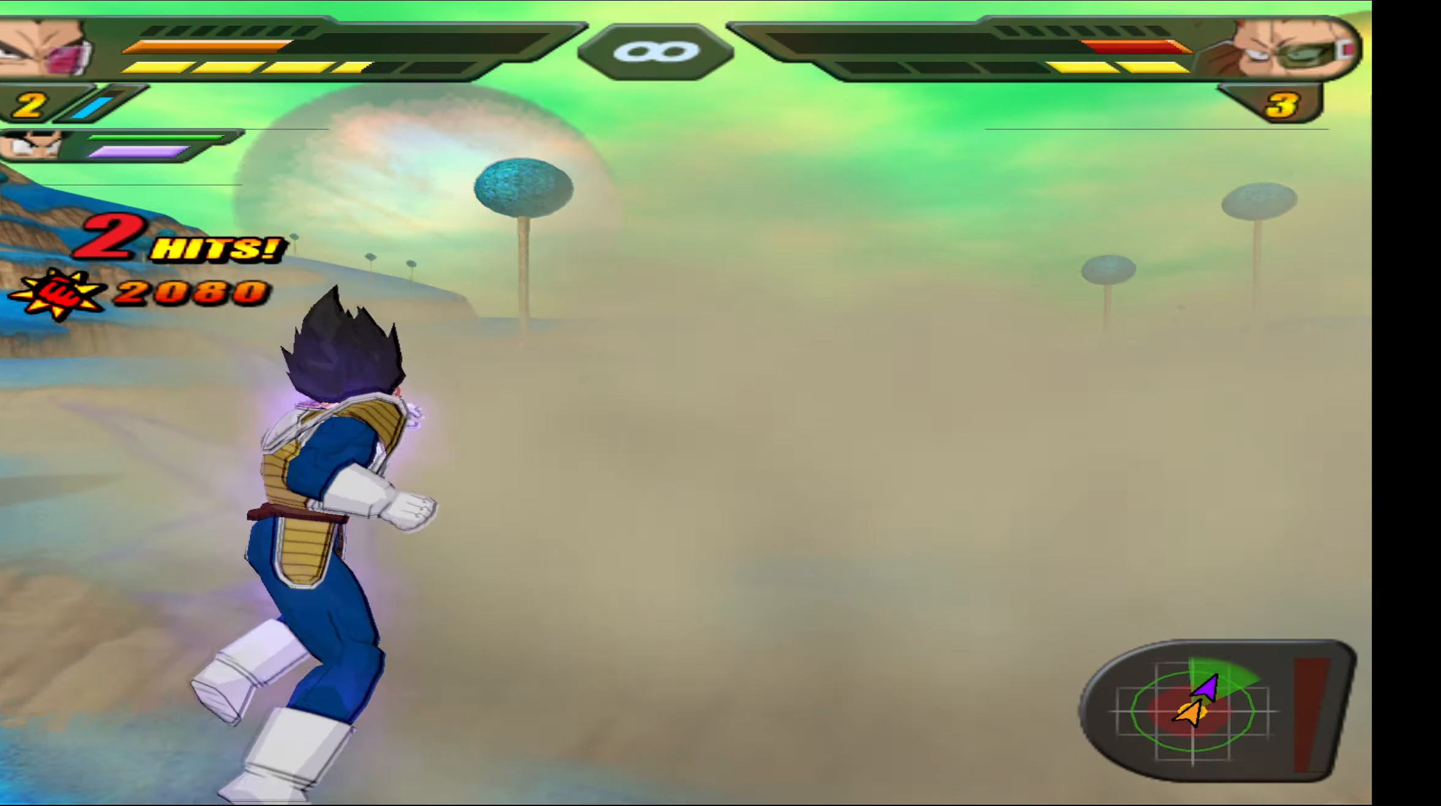
{"buttons": ["R2"], "events": []}
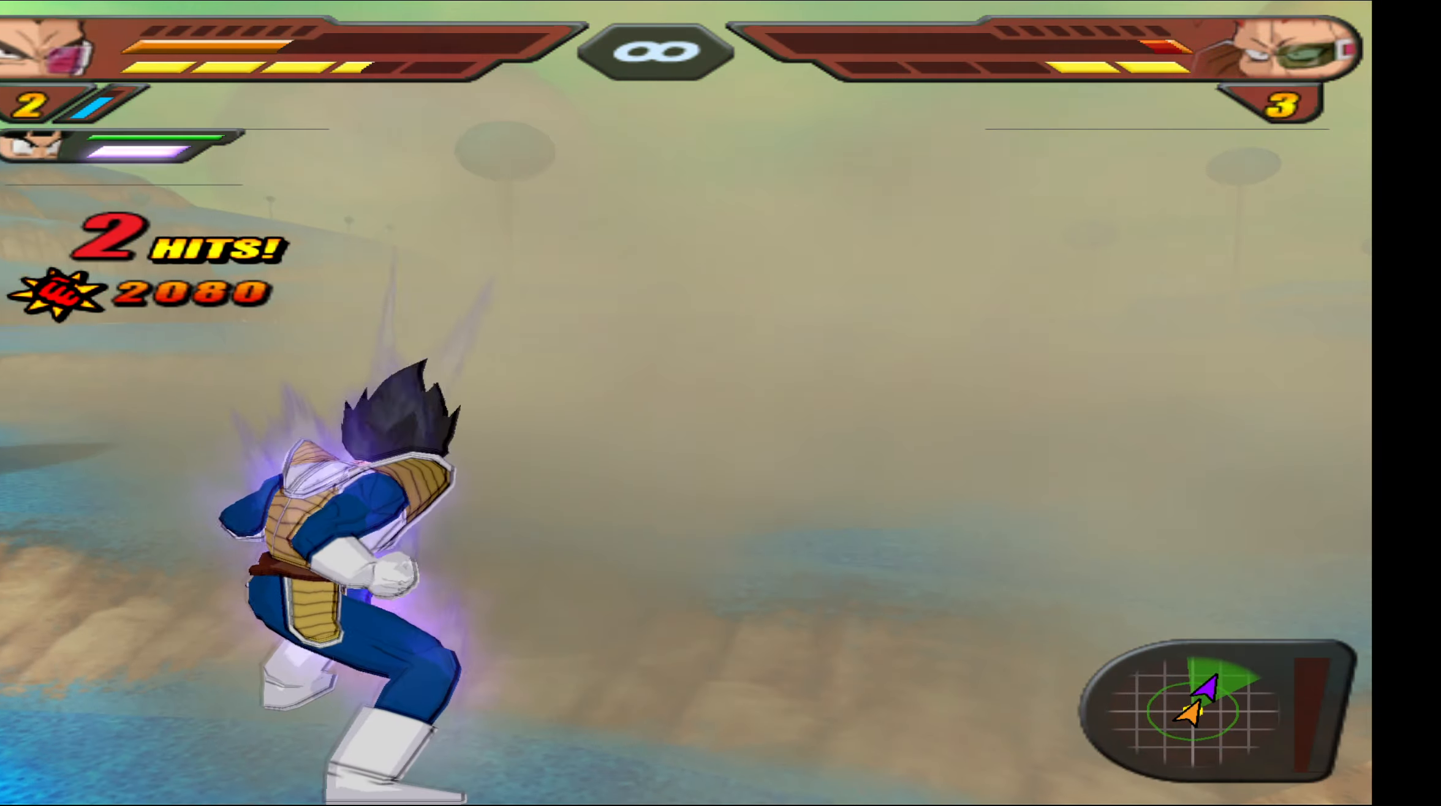
{"buttons": ["R2", "DPAD_UP"], "events": [[217, "DPAD_UP", "down"]]}
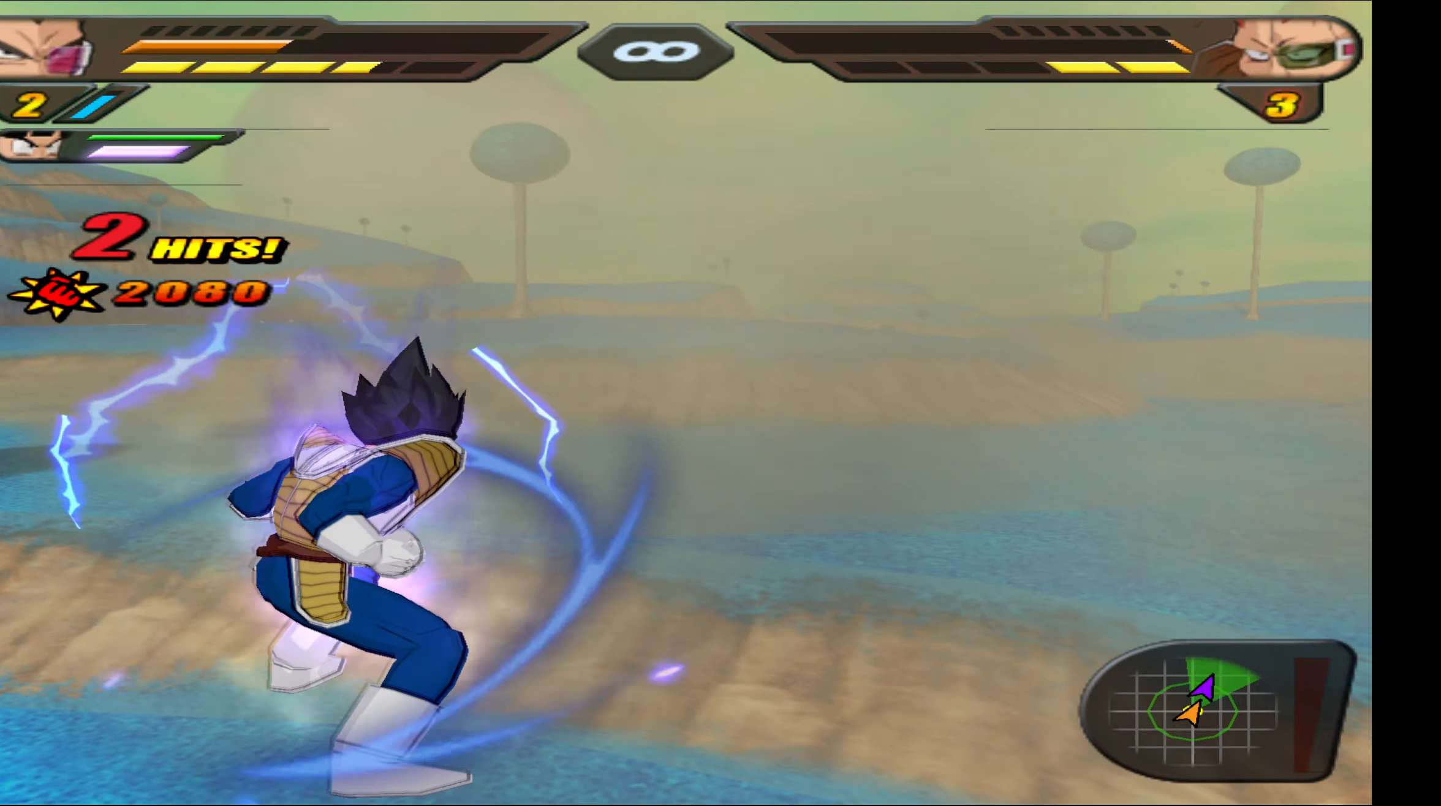
{"buttons": ["R2", "DPAD_UP"], "events": []}
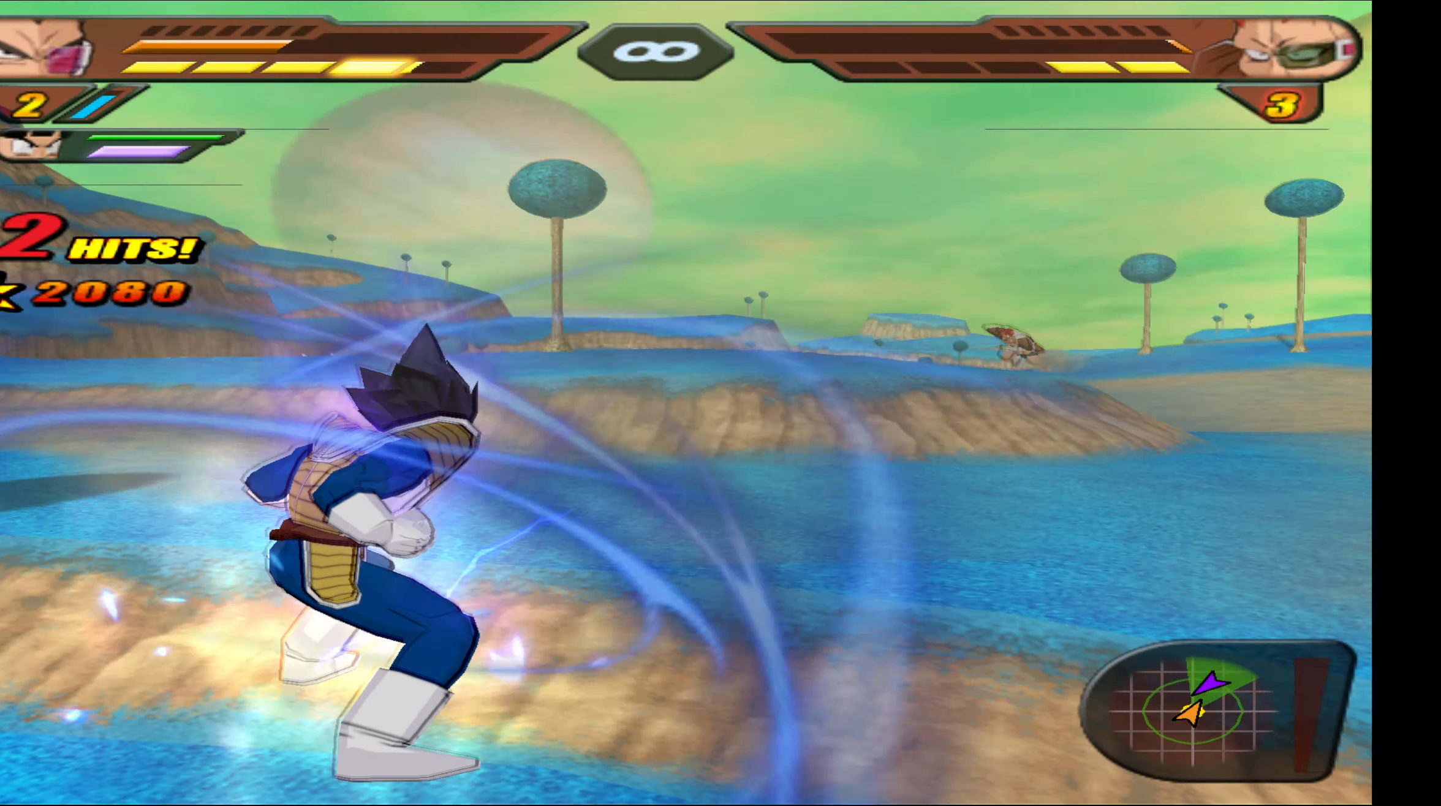
{"buttons": ["R2"], "events": [[200, "Y", "down"], [300, "Y", "up"], [500, "DPAD_UP", "up"]]}
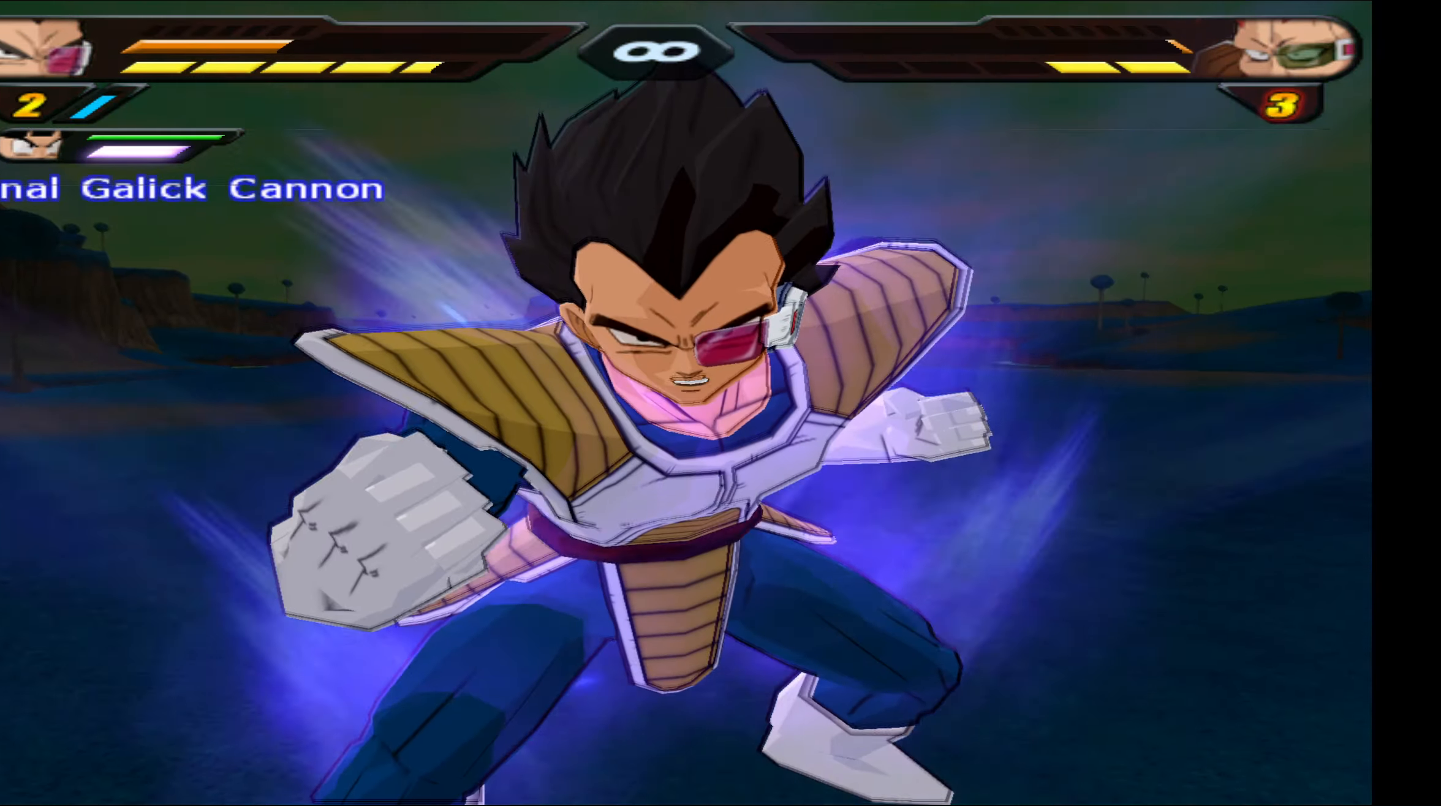
{"buttons": [], "events": [[100, "R2", "up"]]}